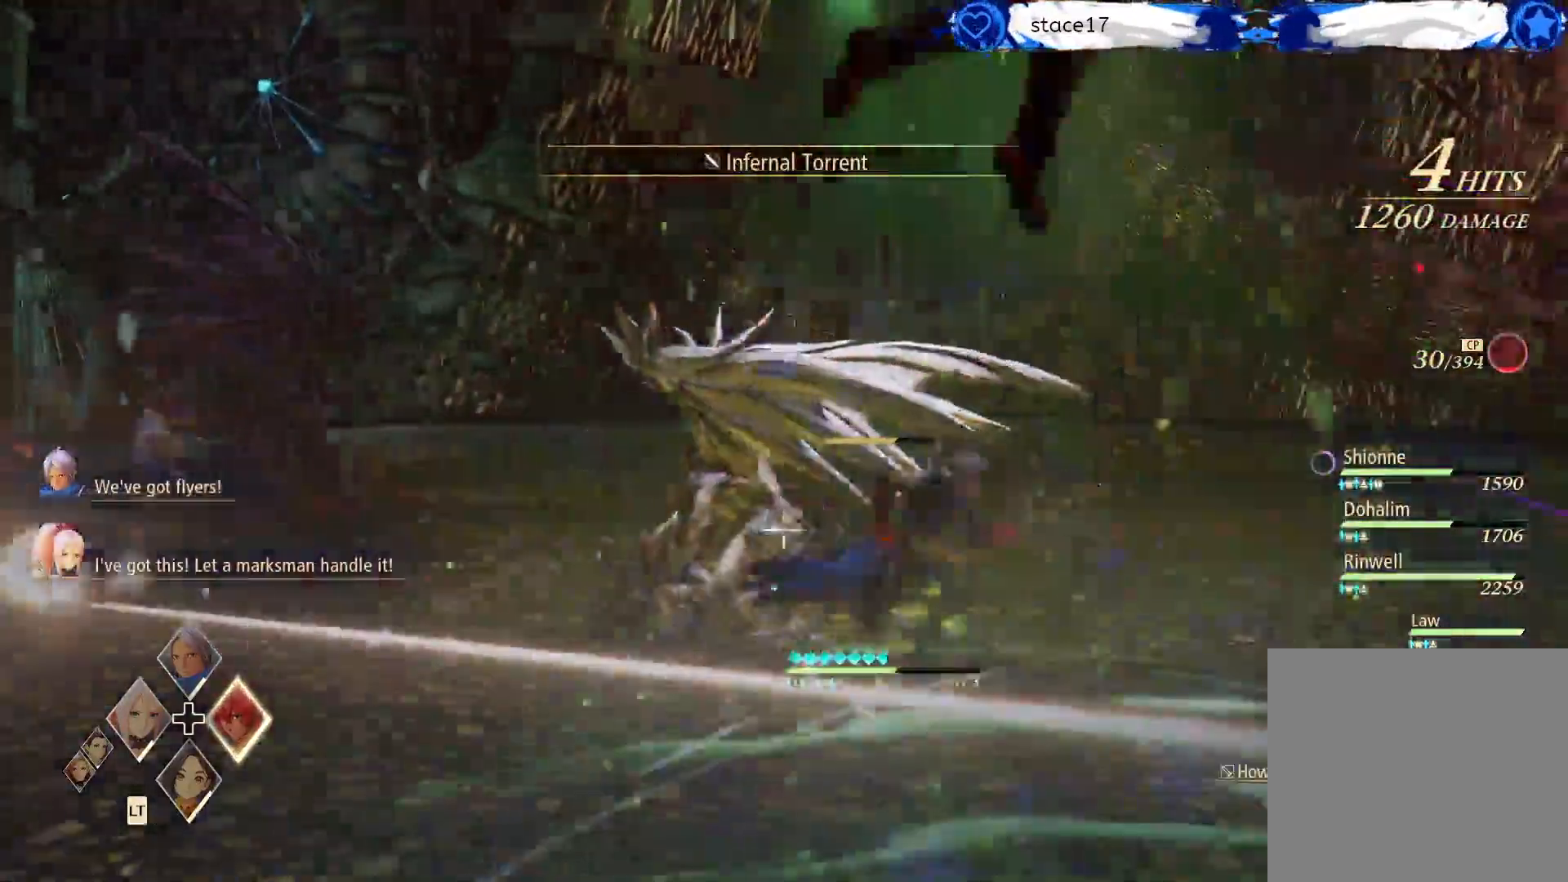
Gameplay with a controller (Xbox layout); each line is a JSON object with the inputs held at the frame after it. "events" lists button and stick changes between this image and that frame as [ms after this image, input, new state], when the widget could be followed in between.
{"buttons": [], "left_stick": "up-right", "right_stick": "center", "events": [[183, "left_stick", "up-right"]]}
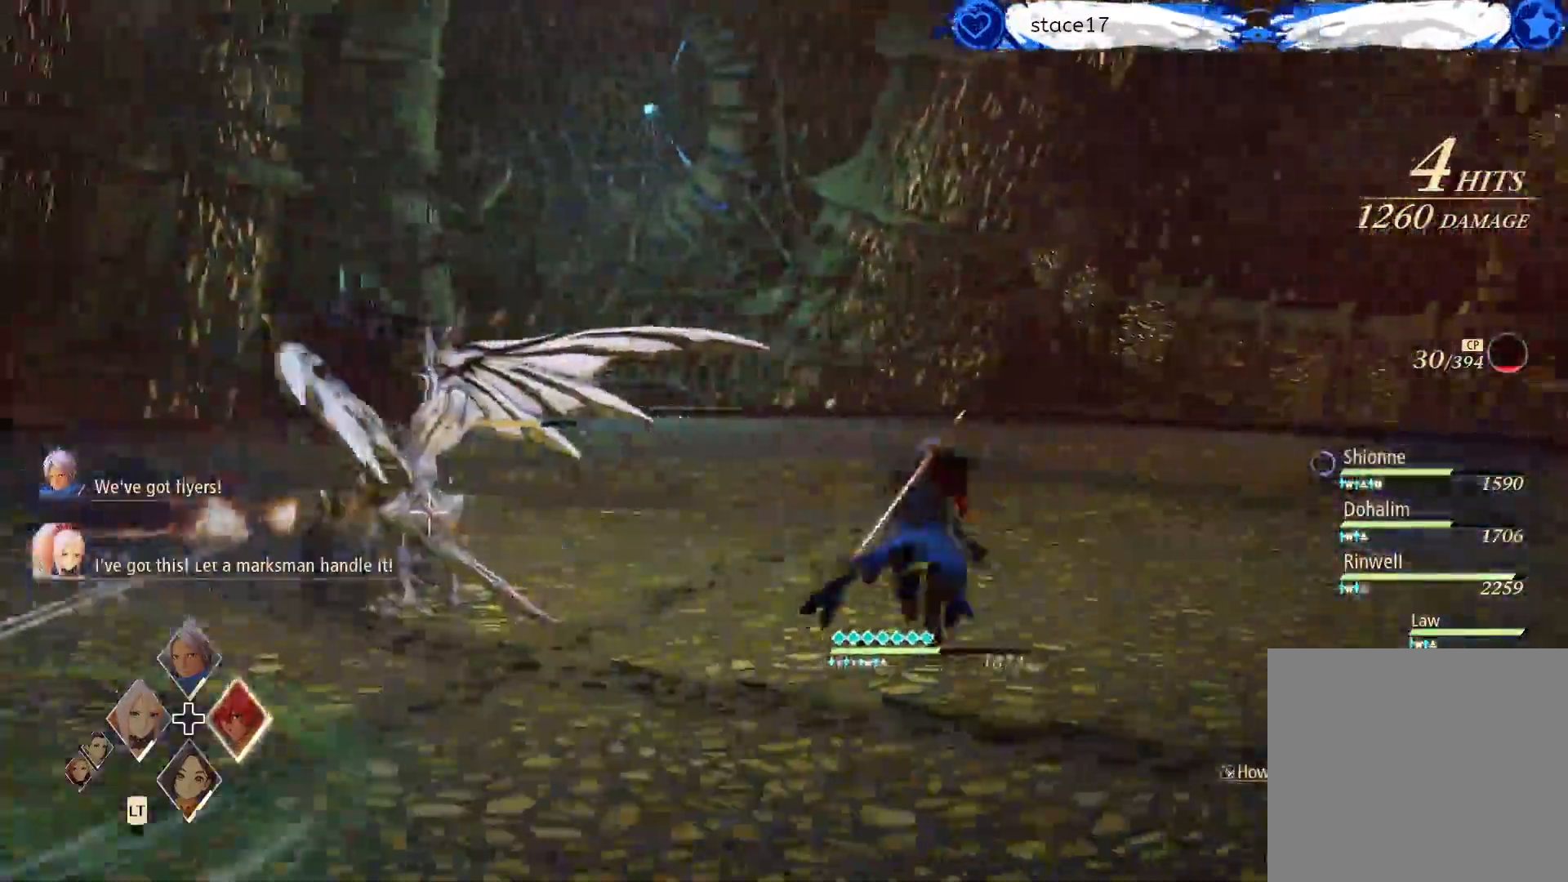
{"buttons": [], "left_stick": "center", "right_stick": "center", "events": [[50, "left_stick", "up-left"], [100, "R1", "down"], [117, "left_stick", "left"], [217, "R1", "up"], [217, "left_stick", "center"], [333, "R1", "down"], [483, "R1", "up"]]}
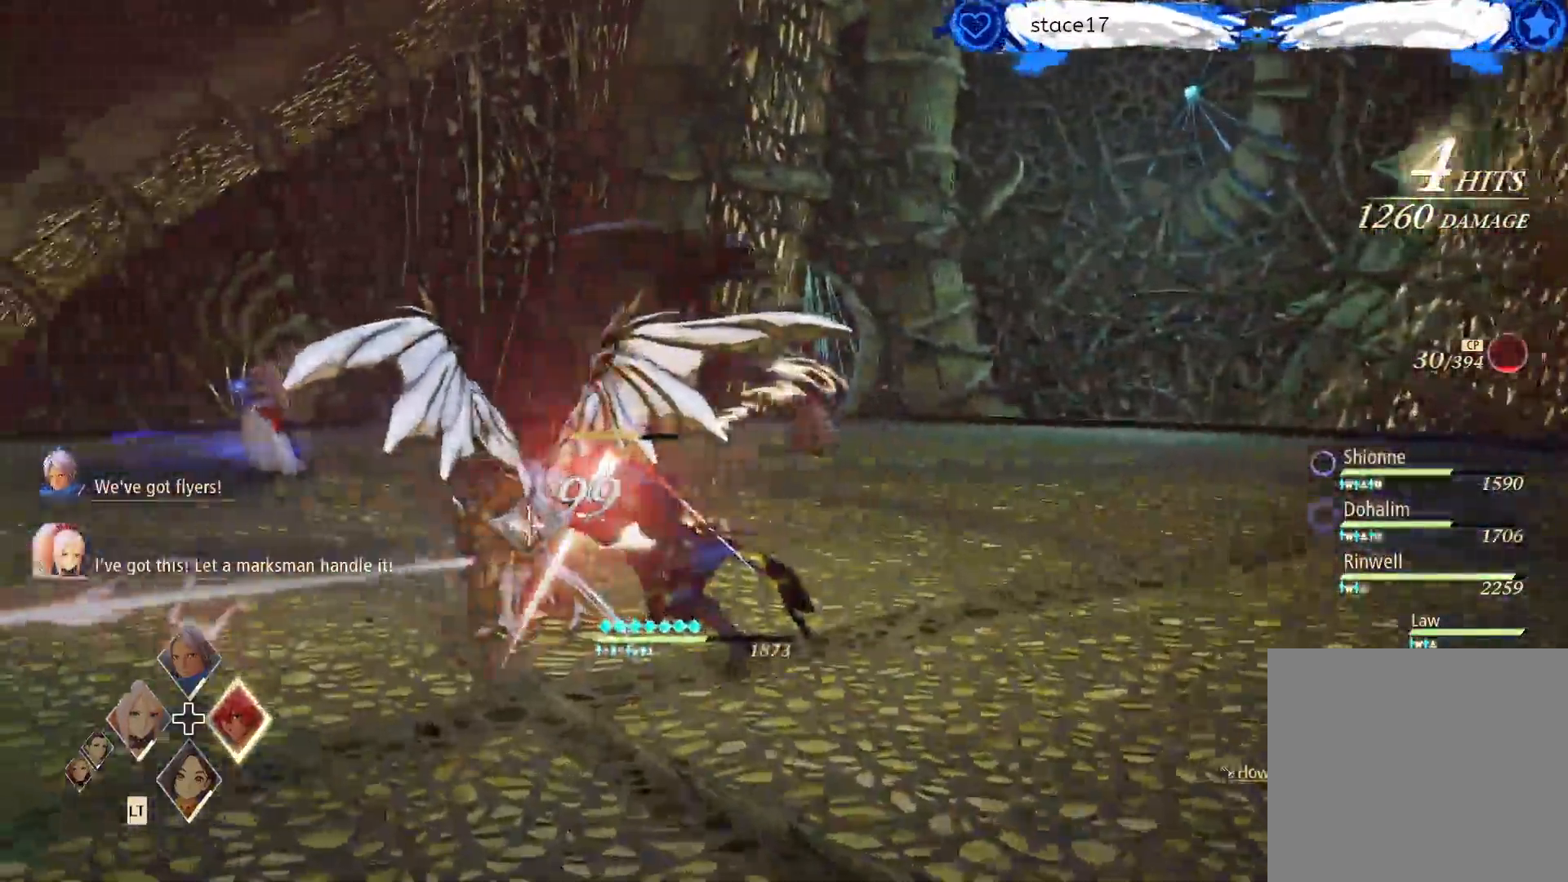
{"buttons": ["R2"], "left_stick": "down-right", "right_stick": "center", "events": [[333, "left_stick", "right"], [433, "R2", "down"], [467, "left_stick", "down-right"]]}
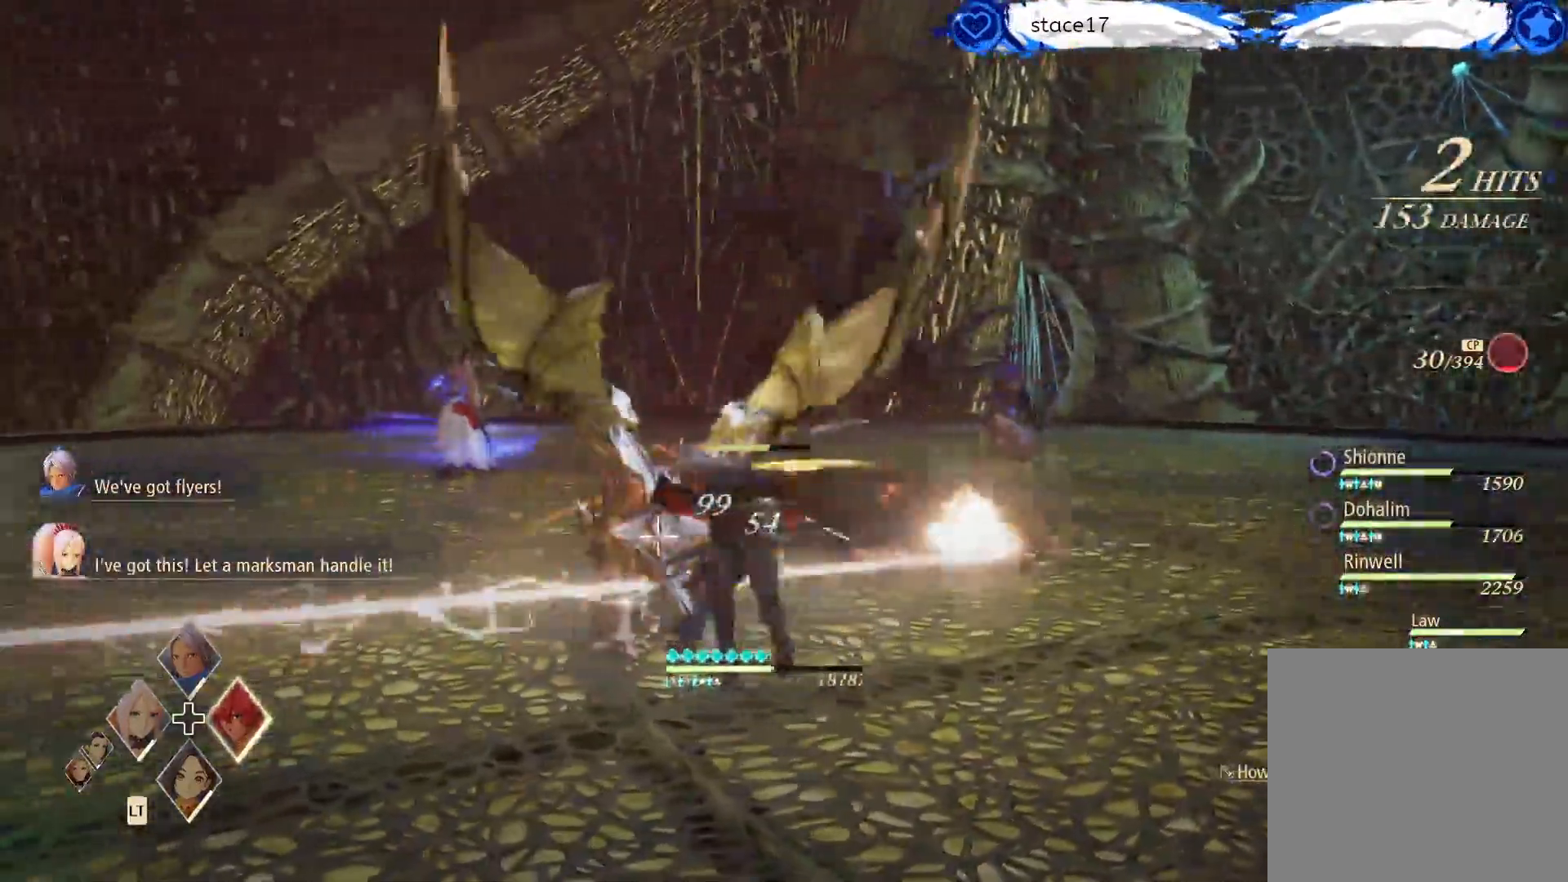
{"buttons": [], "left_stick": "down-right", "right_stick": "center", "events": [[67, "R2", "up"], [167, "R2", "down"], [283, "R2", "up"], [383, "R2", "down"], [483, "R2", "up"]]}
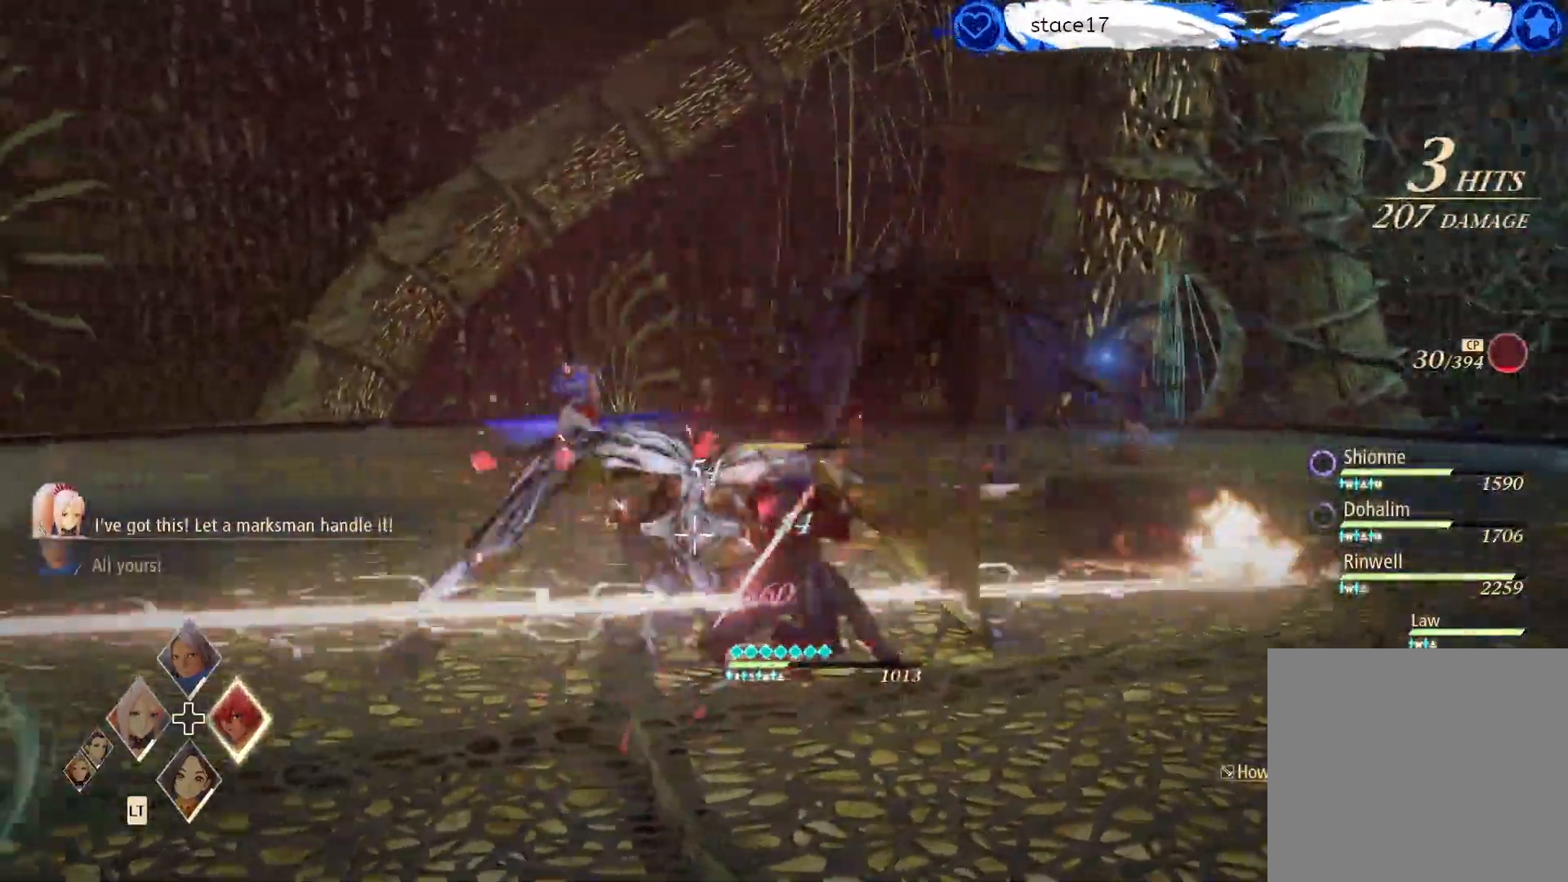
{"buttons": ["R1"], "left_stick": "up-right", "right_stick": "center", "events": [[100, "R2", "down"], [133, "left_stick", "down"], [233, "R2", "up"], [383, "left_stick", "up-right"], [417, "R1", "down"]]}
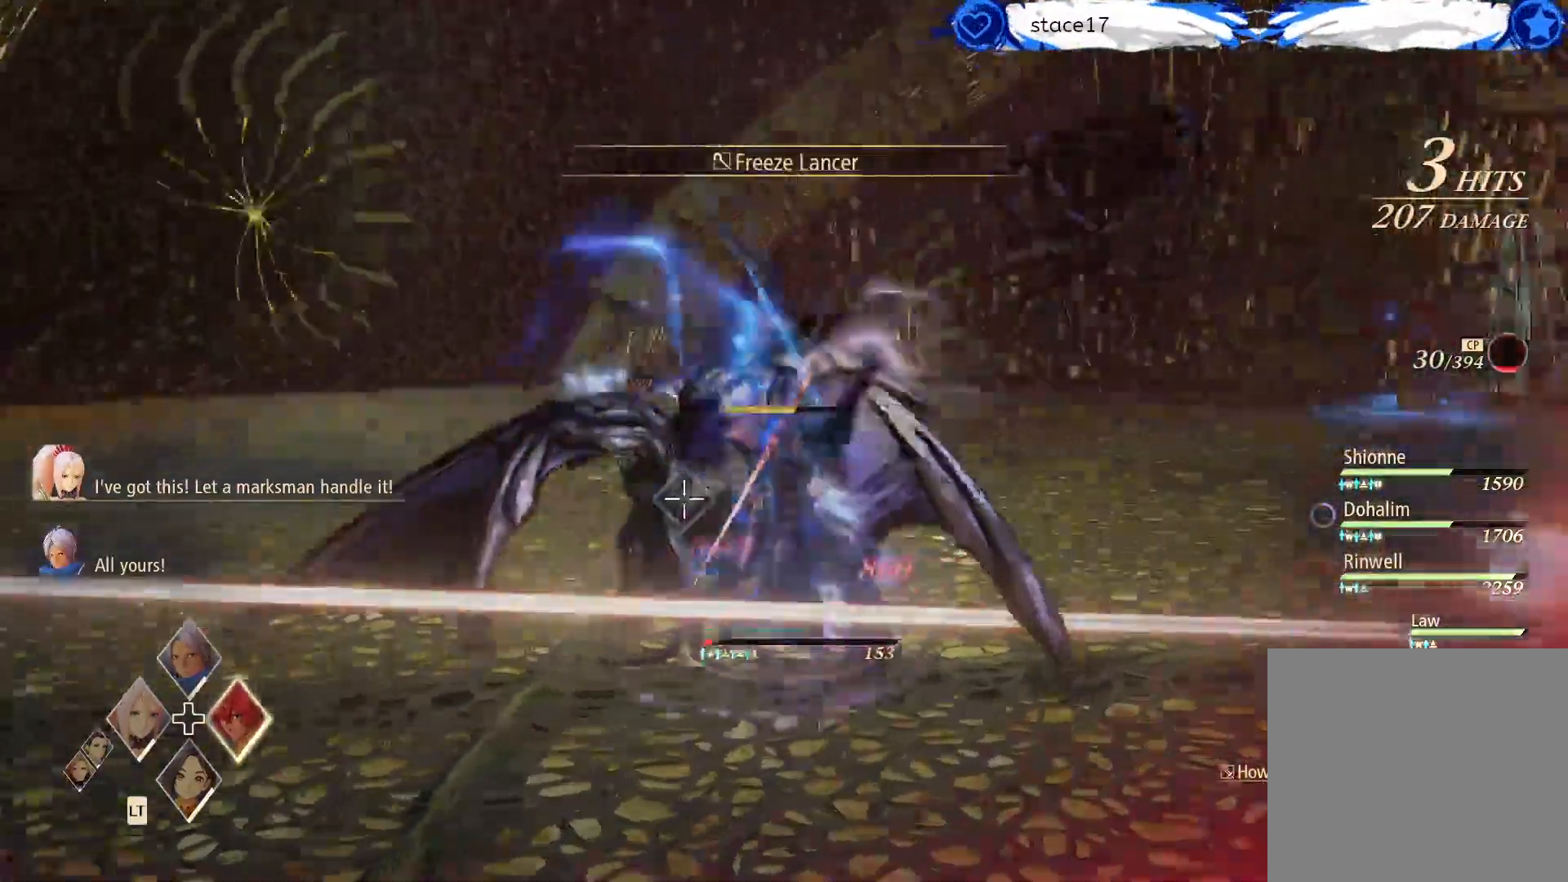
{"buttons": ["R1"], "left_stick": "center", "right_stick": "center", "events": [[67, "R1", "up"], [183, "R1", "down"], [267, "left_stick", "center"], [317, "R1", "up"], [500, "R1", "down"]]}
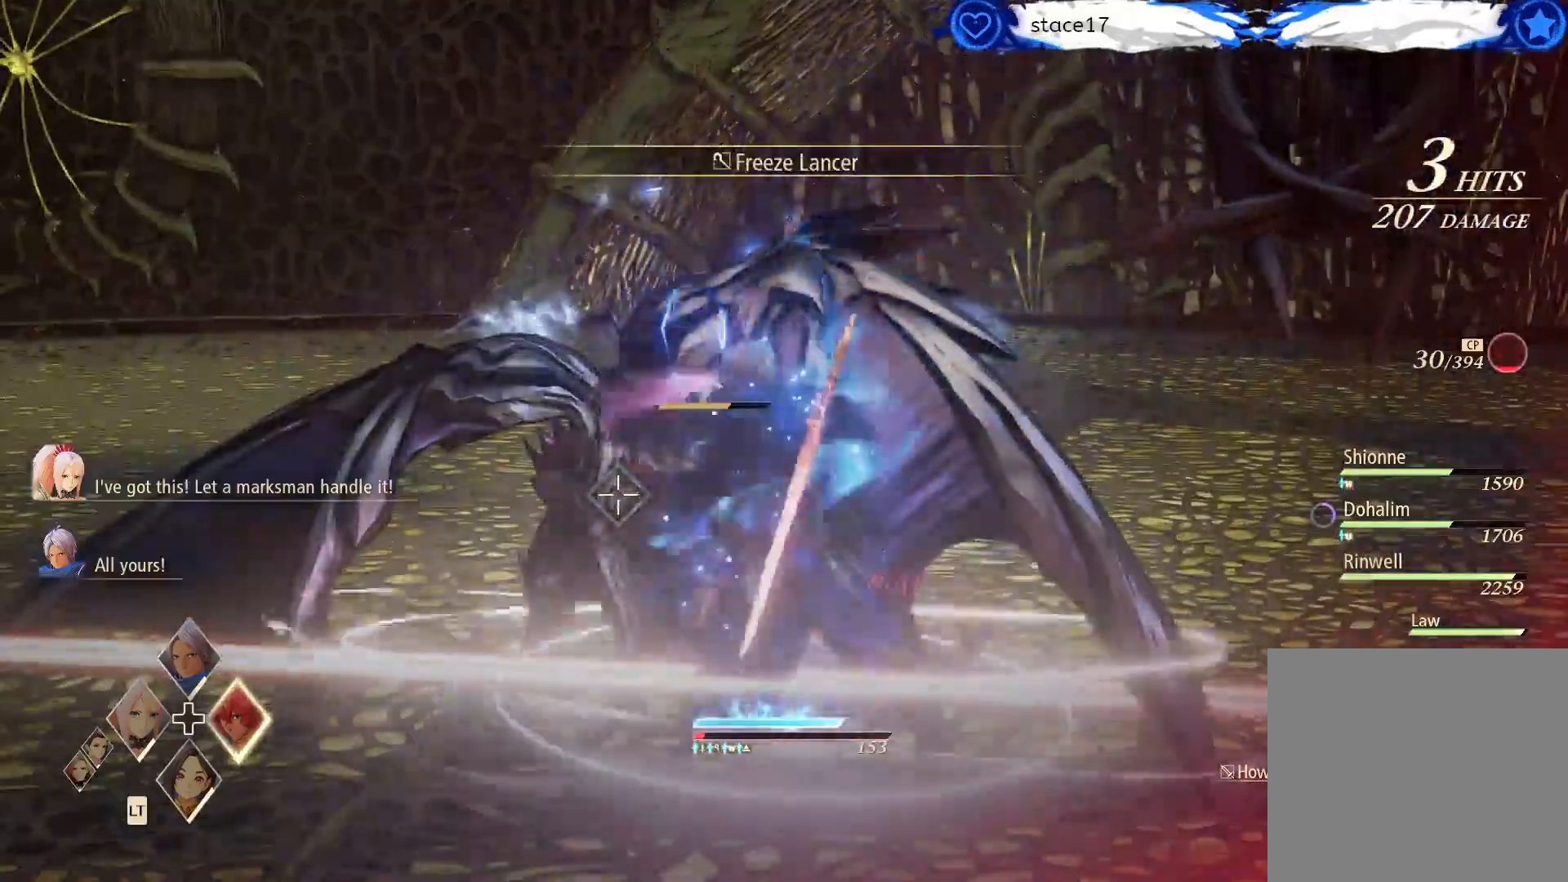
{"buttons": ["R1"], "left_stick": "center", "right_stick": "center", "events": [[100, "R1", "up"], [250, "R1", "down"], [267, "left_stick", "up"], [350, "R1", "up"], [350, "left_stick", "center"], [467, "R1", "down"]]}
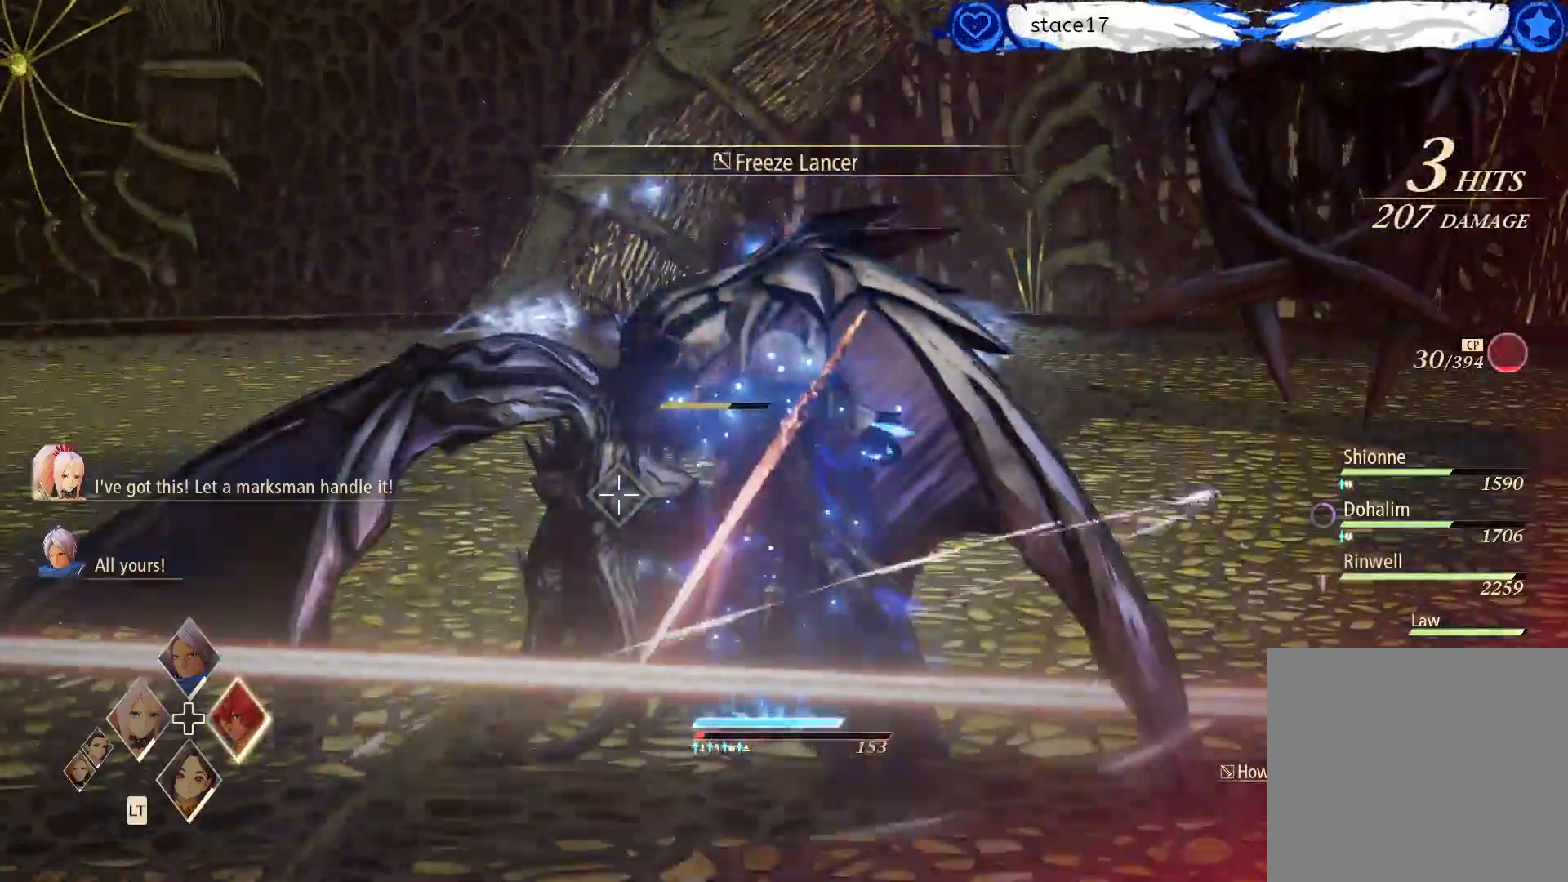
{"buttons": ["R1"], "left_stick": "center", "right_stick": "center", "events": [[50, "R1", "up"], [200, "R1", "down"], [300, "R1", "up"], [417, "R1", "down"]]}
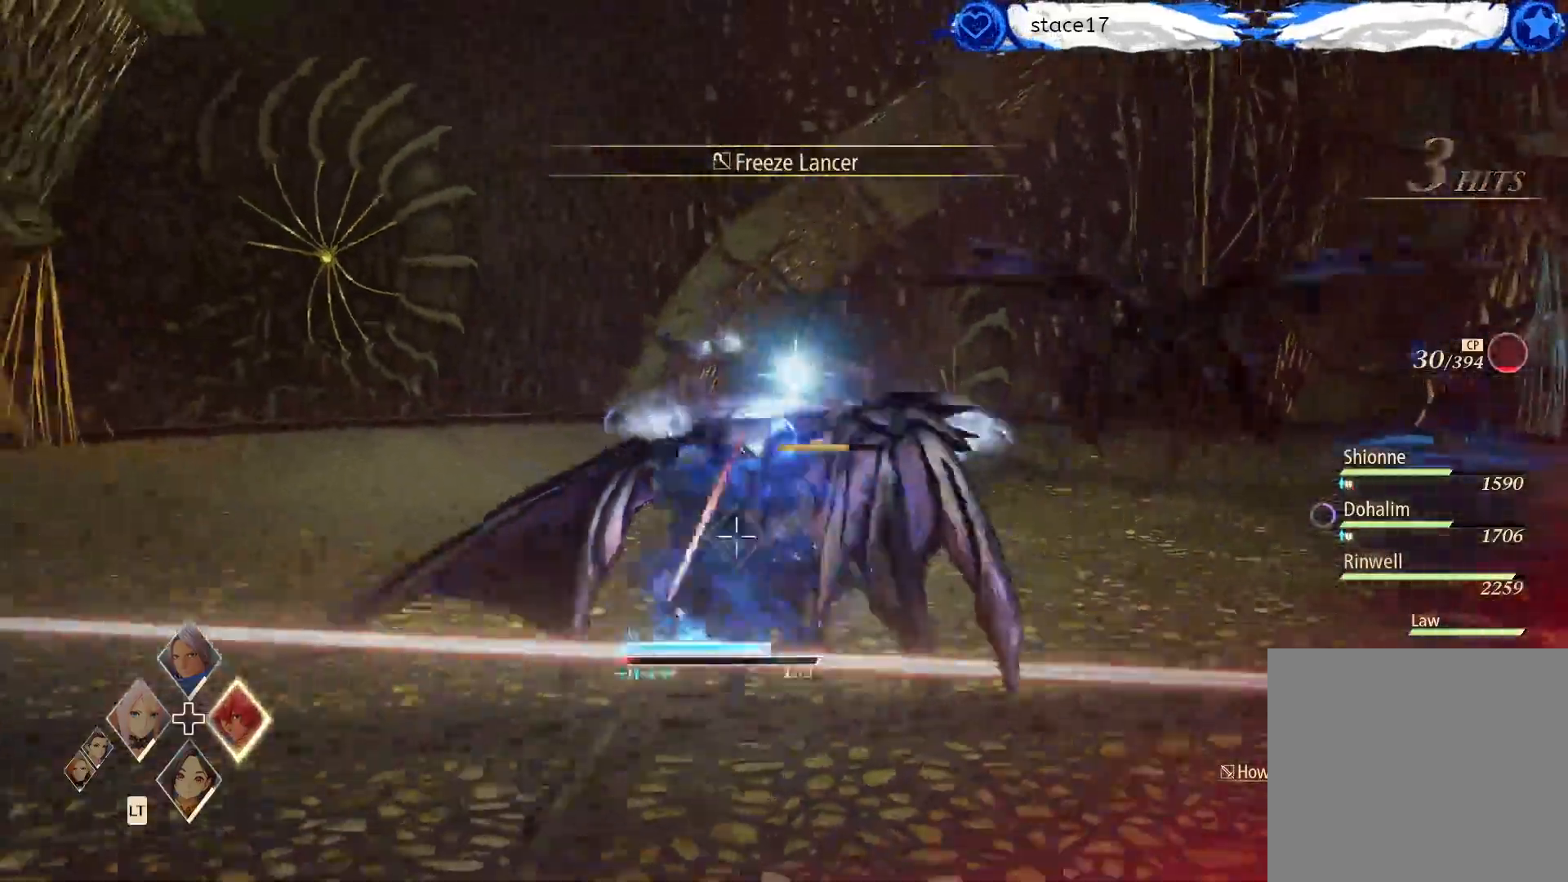
{"buttons": ["R1"], "left_stick": "center", "right_stick": "center", "events": [[67, "R1", "up"], [167, "R1", "down"], [317, "R1", "up"], [400, "R1", "down"]]}
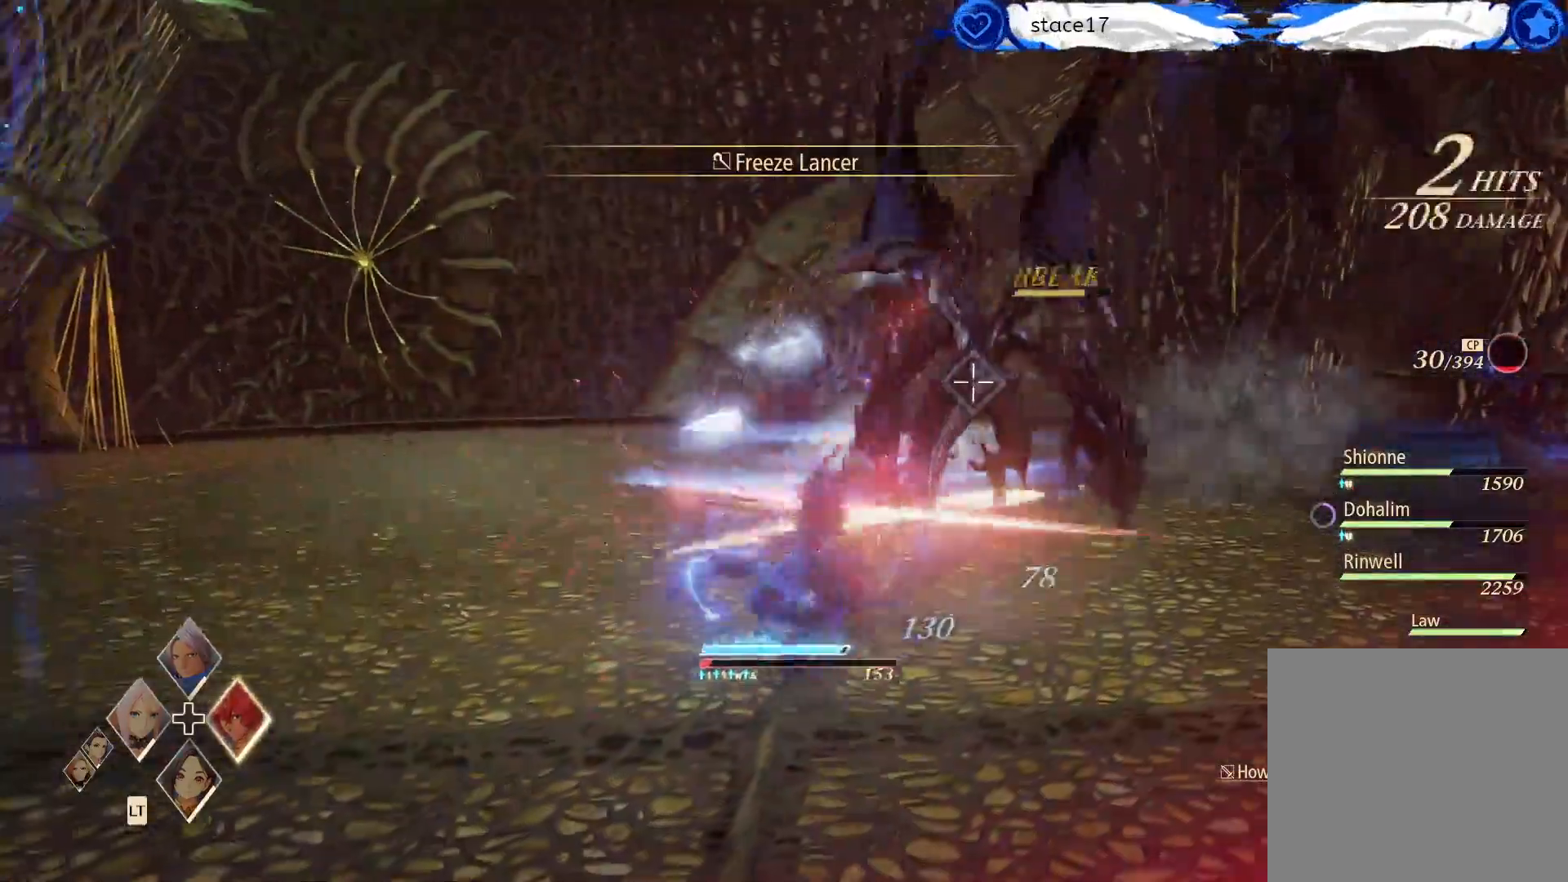
{"buttons": ["R1"], "left_stick": "center", "right_stick": "center", "events": [[33, "R1", "up"], [117, "R1", "down"], [267, "R1", "up"], [367, "R1", "down"]]}
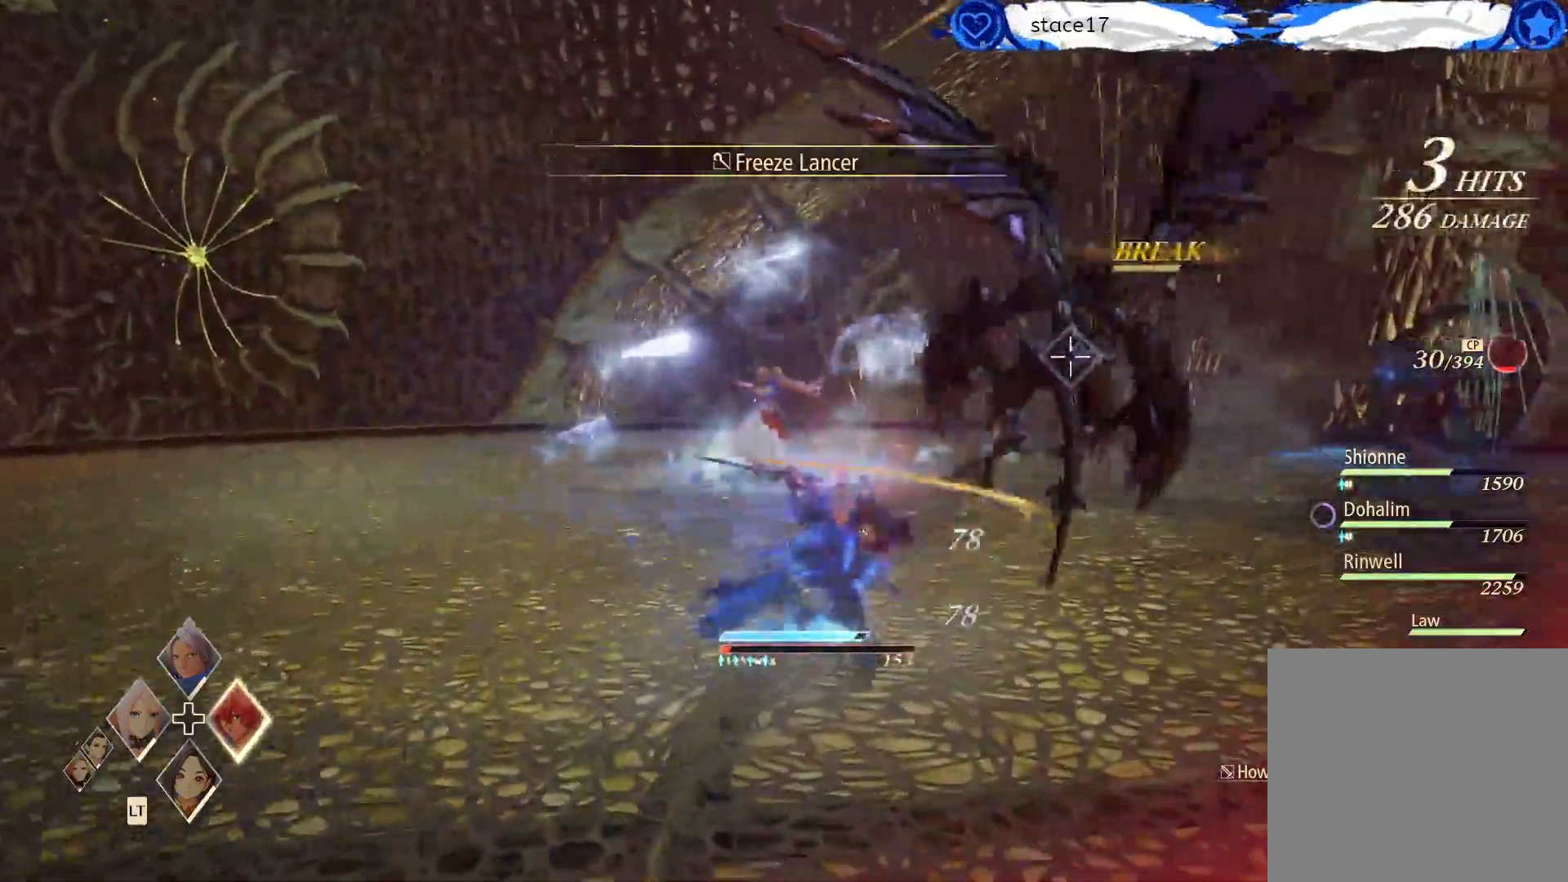
{"buttons": [], "left_stick": "center", "right_stick": "center", "events": [[17, "R1", "up"], [100, "Y", "down"], [233, "Y", "up"], [333, "Y", "down"], [450, "Y", "up"]]}
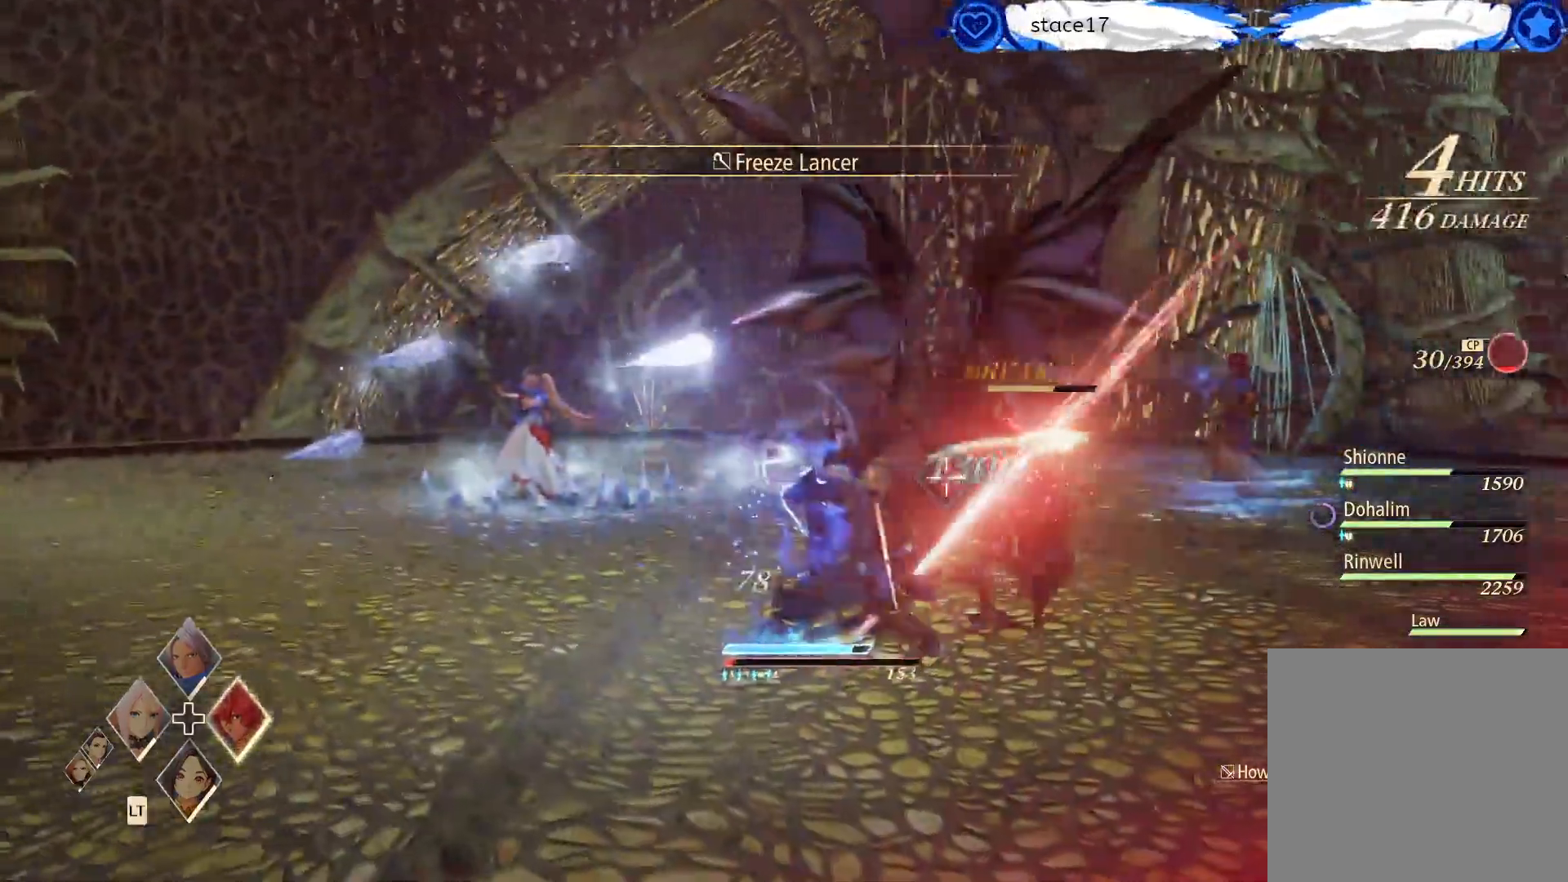
{"buttons": ["Y"], "left_stick": "center", "right_stick": "center", "events": [[50, "Y", "down"], [117, "Y", "up"], [233, "Y", "down"], [317, "Y", "up"], [400, "Y", "down"]]}
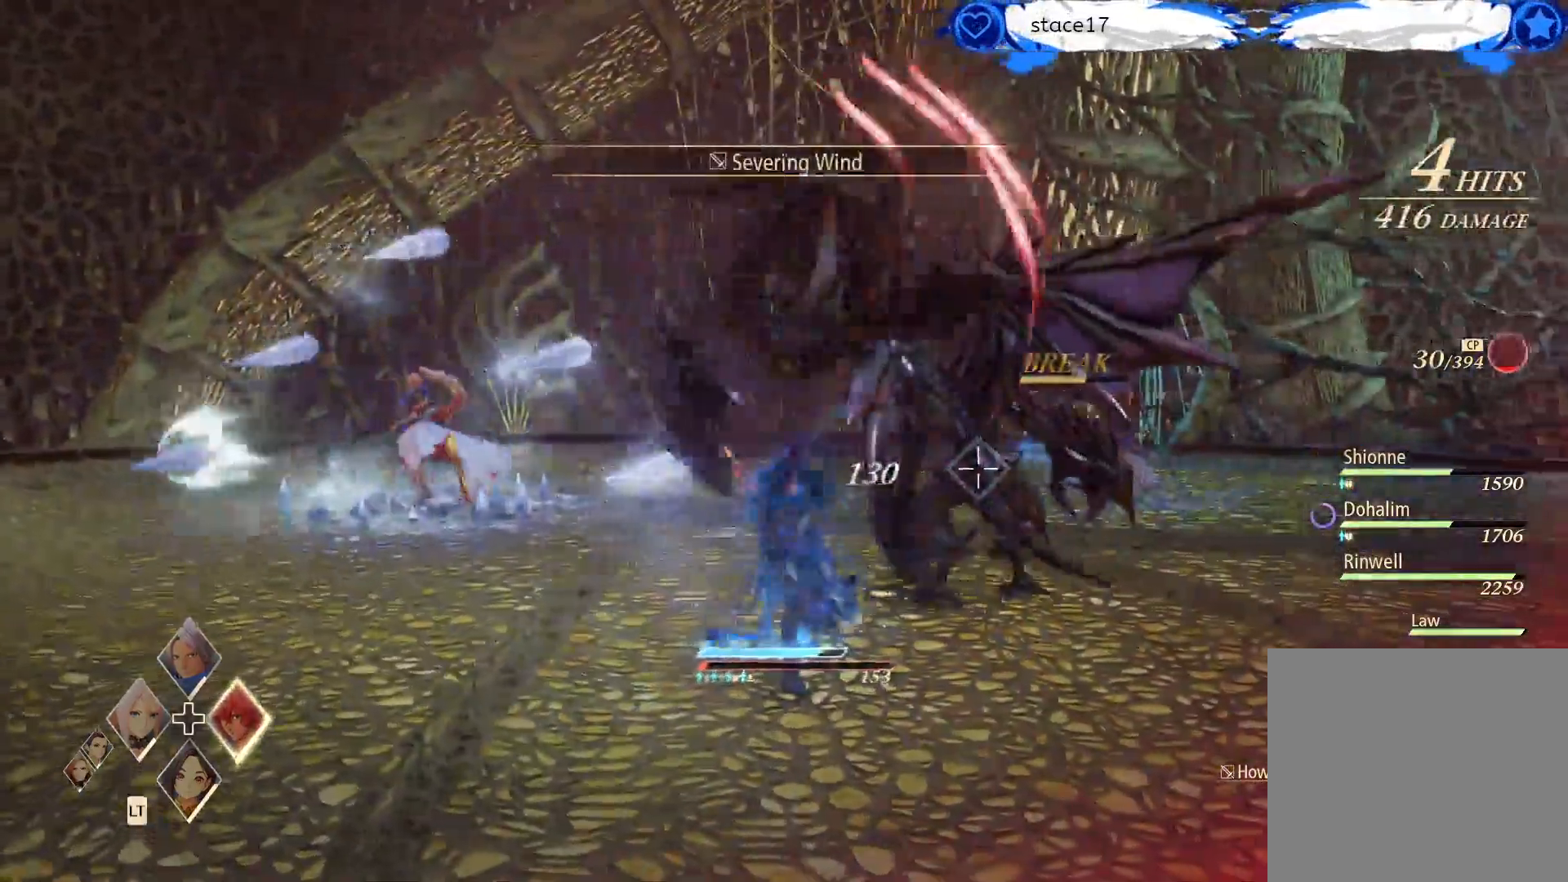
{"buttons": [], "left_stick": "center", "right_stick": "center", "events": [[33, "Y", "up"], [100, "Y", "down"], [250, "Y", "up"]]}
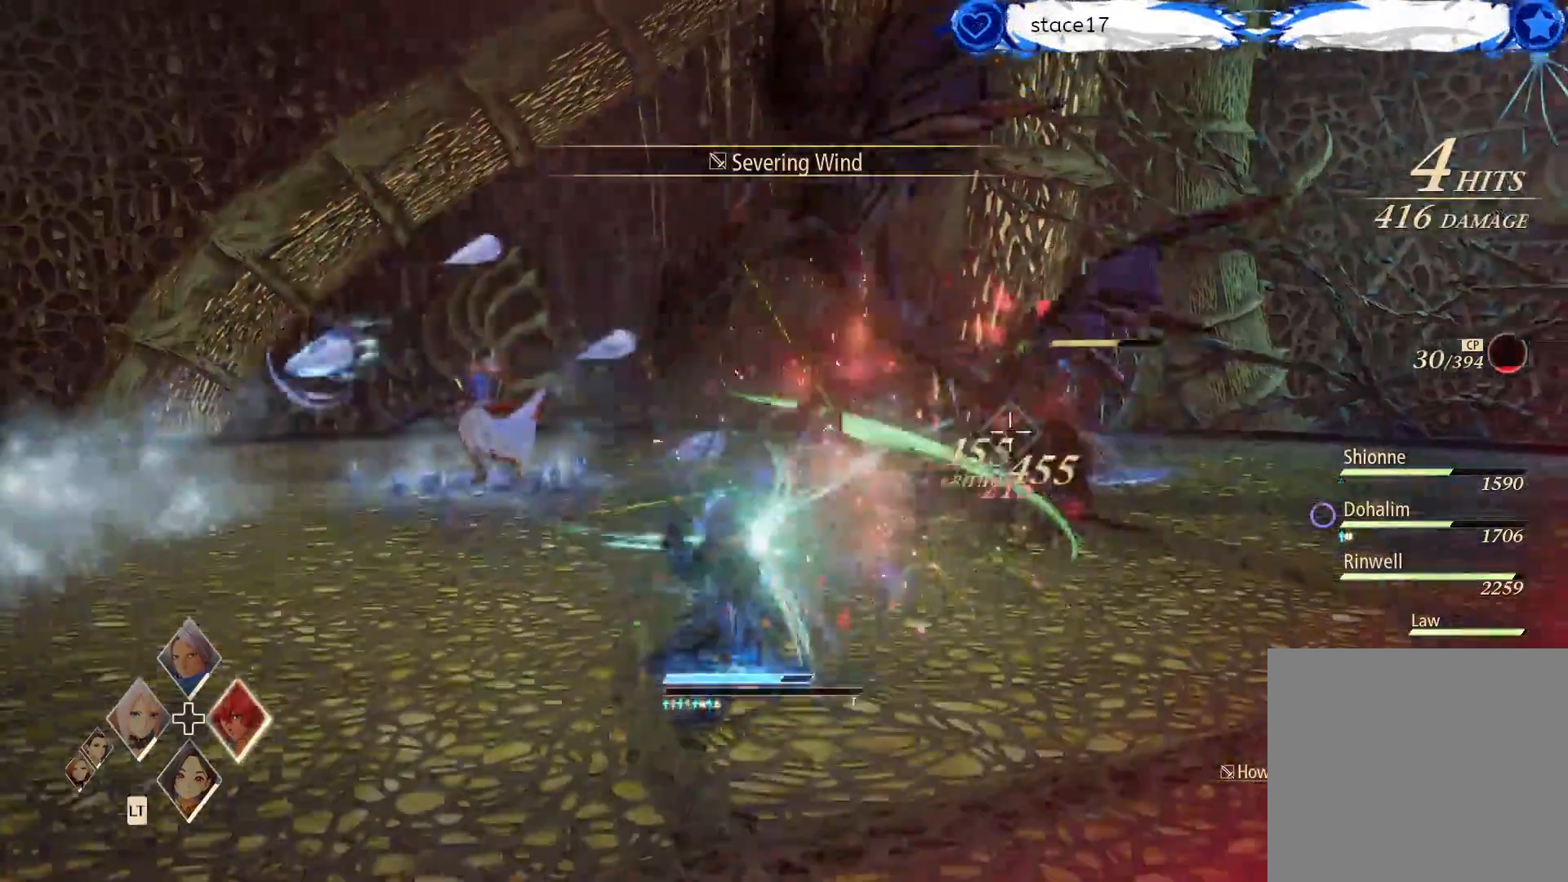
{"buttons": [], "left_stick": "right", "right_stick": "center", "events": [[83, "left_stick", "right"], [333, "R2", "down"], [500, "R2", "up"]]}
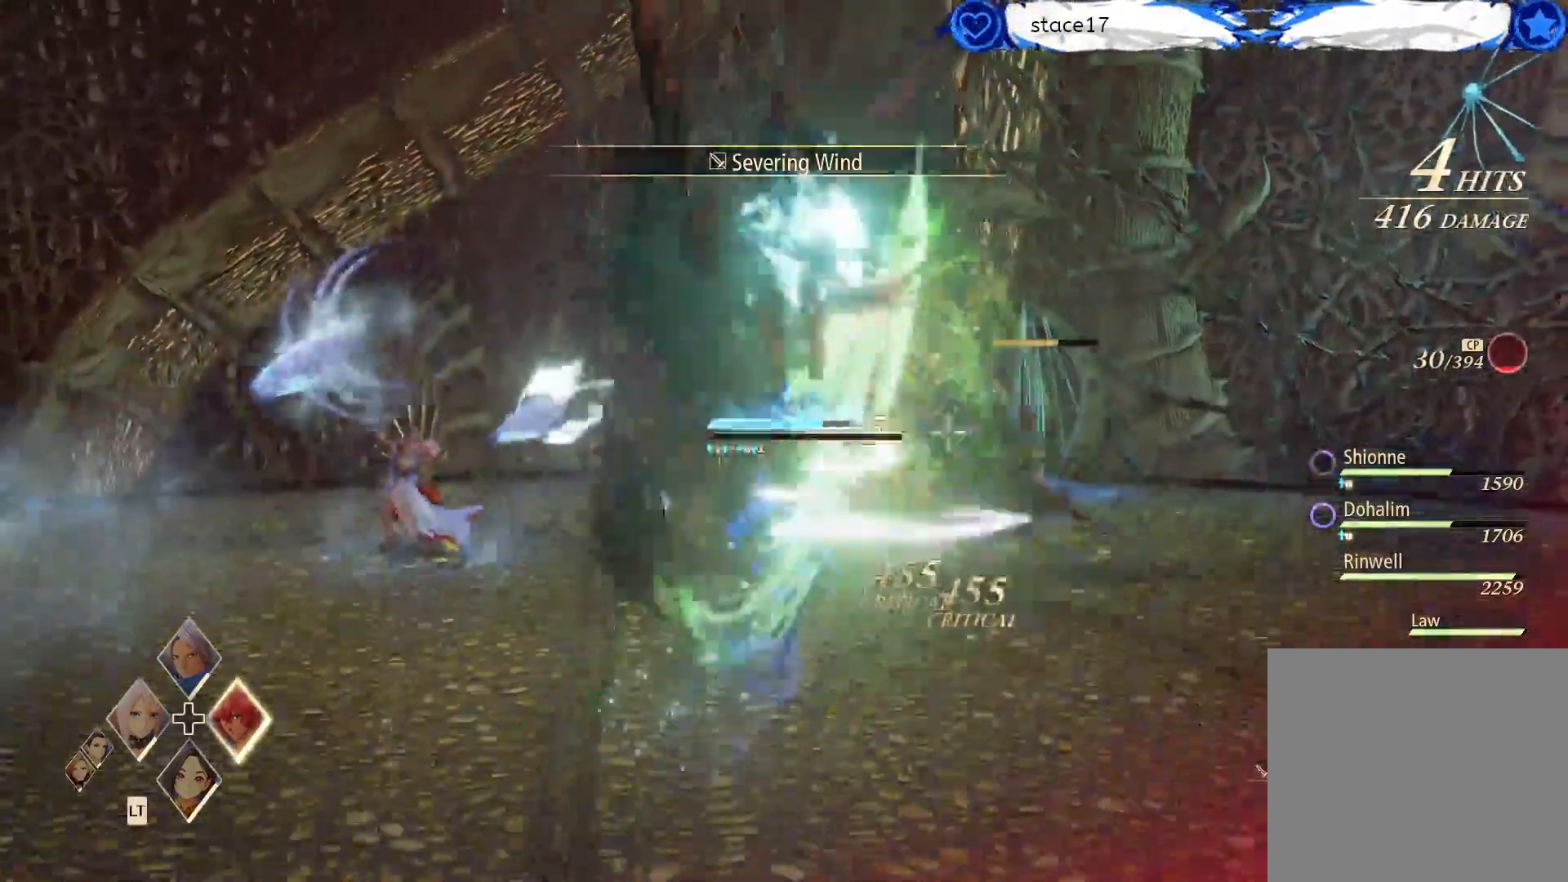
{"buttons": ["R1"], "left_stick": "up-right", "right_stick": "center", "events": [[150, "left_stick", "center"], [333, "left_stick", "right"], [433, "left_stick", "up-right"], [450, "R1", "down"]]}
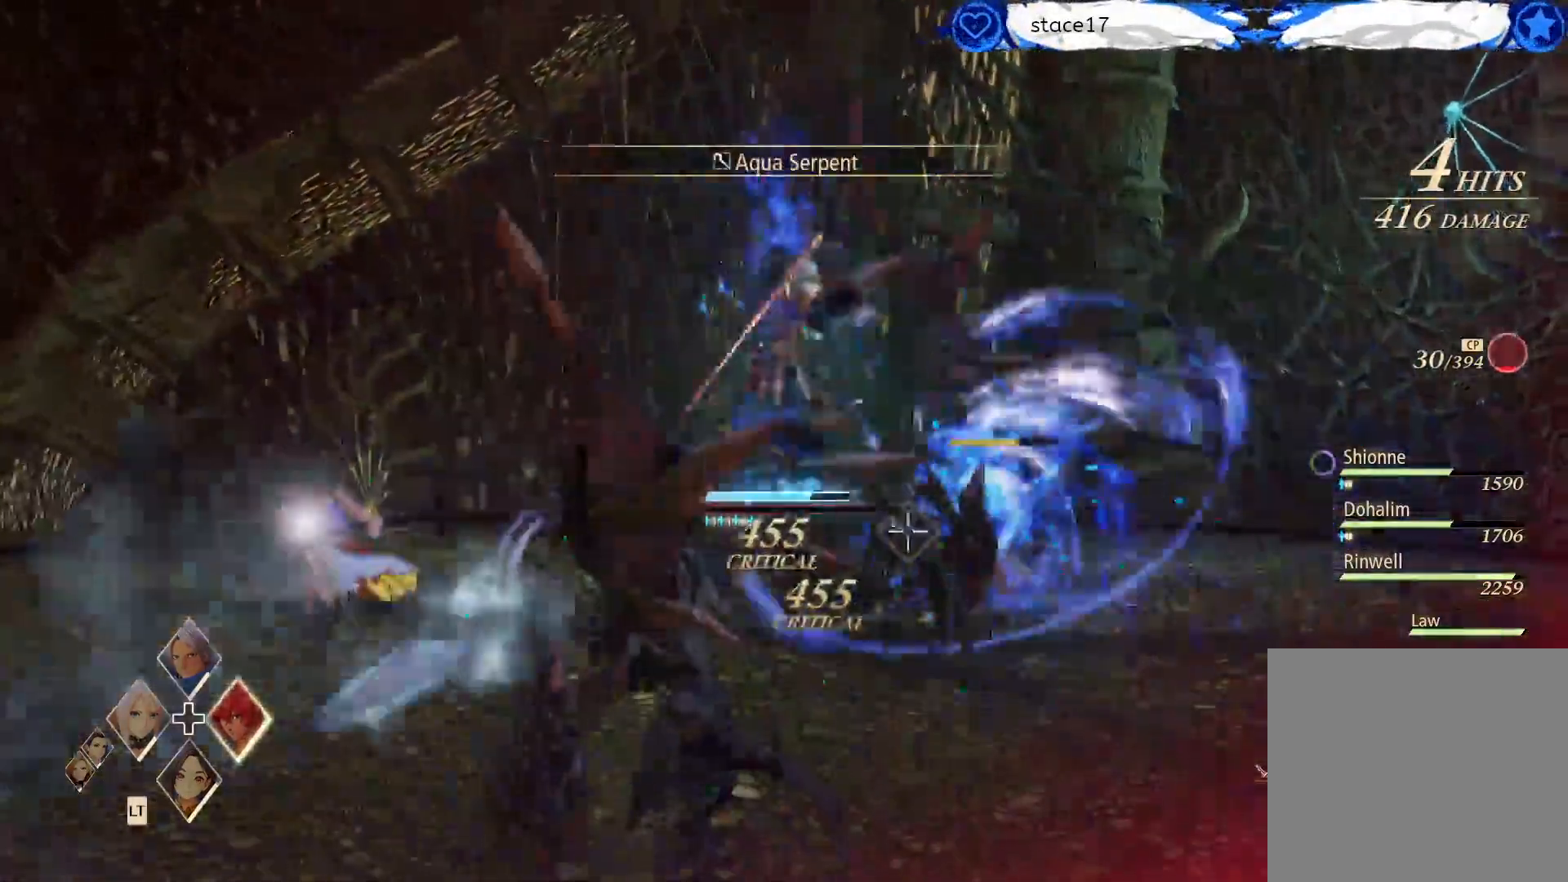
{"buttons": ["R1"], "left_stick": "center", "right_stick": "center", "events": [[100, "R1", "up"], [100, "left_stick", "center"], [183, "R1", "down"], [300, "R1", "up"], [433, "R1", "down"]]}
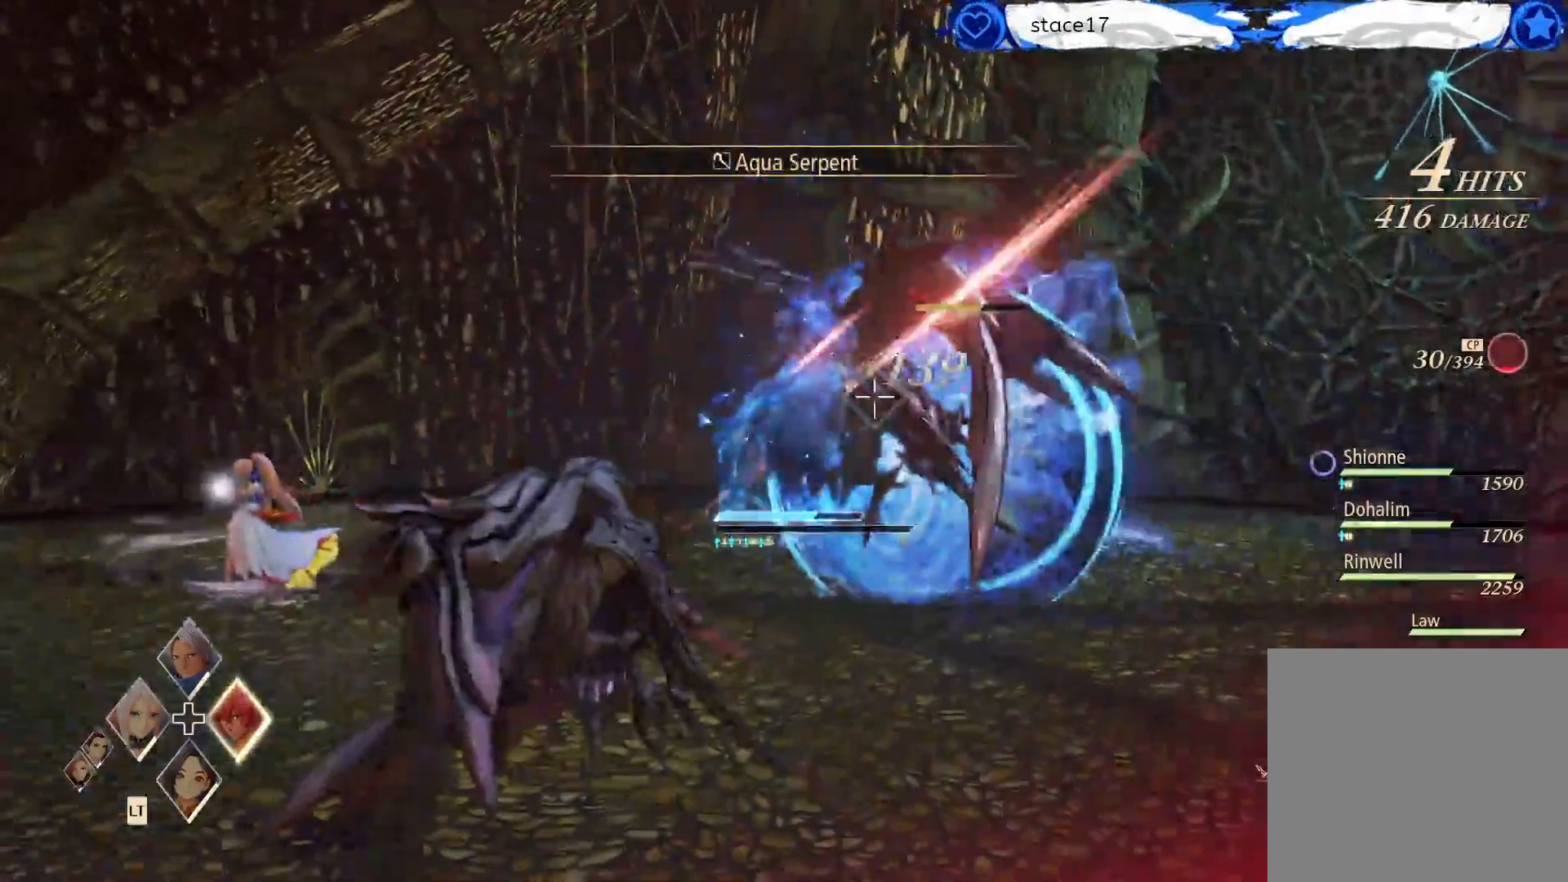
{"buttons": [], "left_stick": "center", "right_stick": "center", "events": [[33, "R1", "up"], [150, "R1", "down"], [250, "R1", "up"], [317, "R1", "down"], [433, "R1", "up"]]}
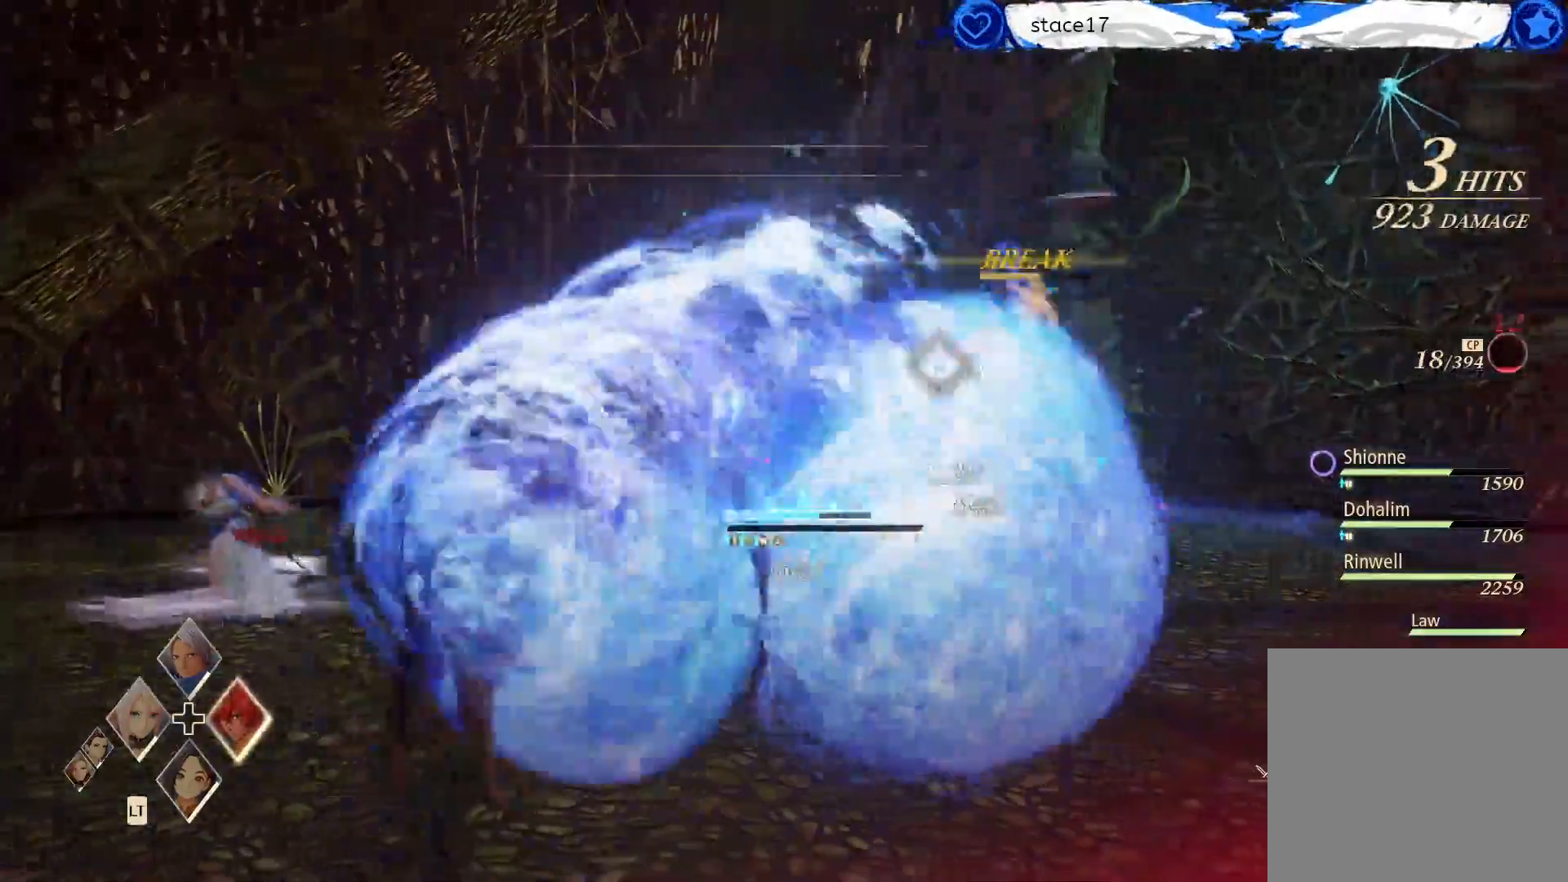
{"buttons": ["A"], "left_stick": "center", "right_stick": "center", "events": [[17, "R1", "down"], [150, "R1", "up"], [233, "R1", "down"], [367, "R1", "up"], [433, "A", "down"]]}
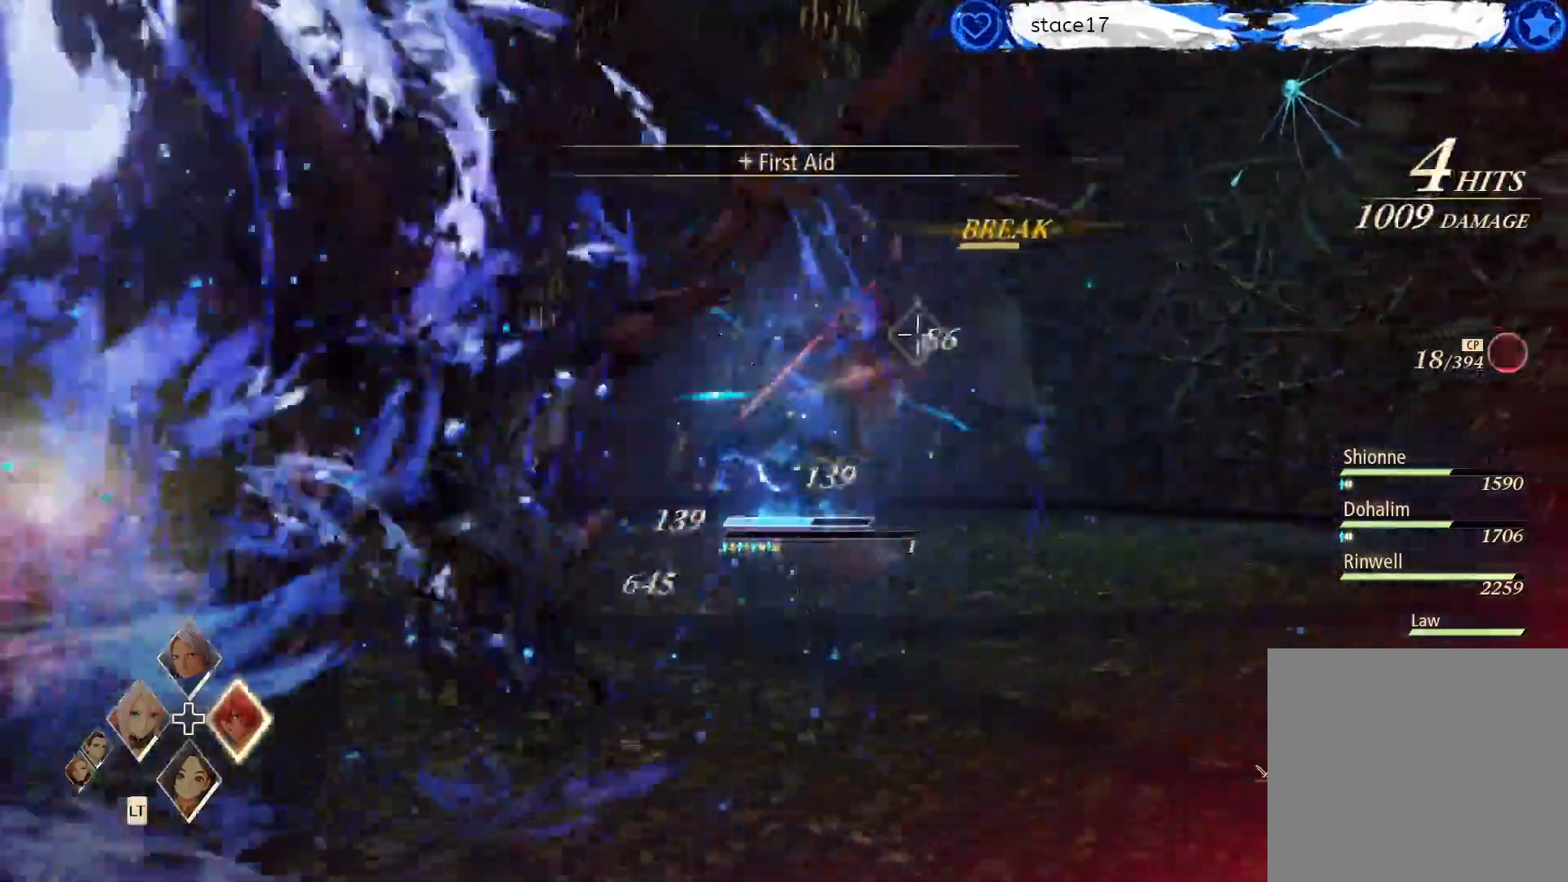
{"buttons": [], "left_stick": "center", "right_stick": "center", "events": [[67, "A", "up"], [150, "A", "down"], [250, "A", "up"], [350, "A", "down"], [450, "A", "up"]]}
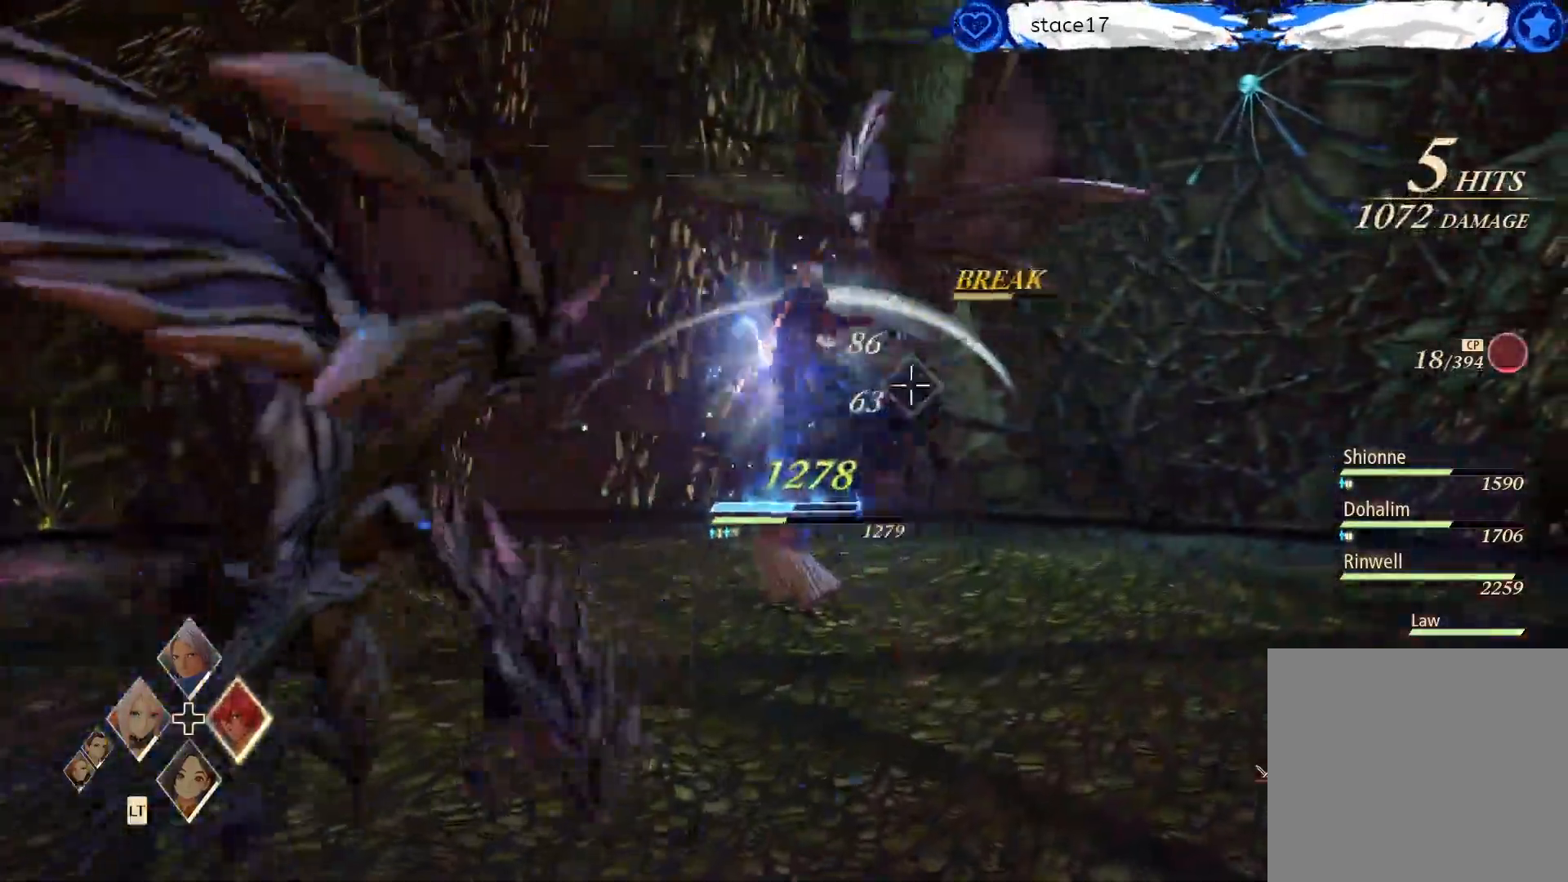
{"buttons": ["A"], "left_stick": "center", "right_stick": "center", "events": [[33, "A", "down"], [117, "A", "up"], [217, "A", "down"], [333, "A", "up"], [433, "A", "down"]]}
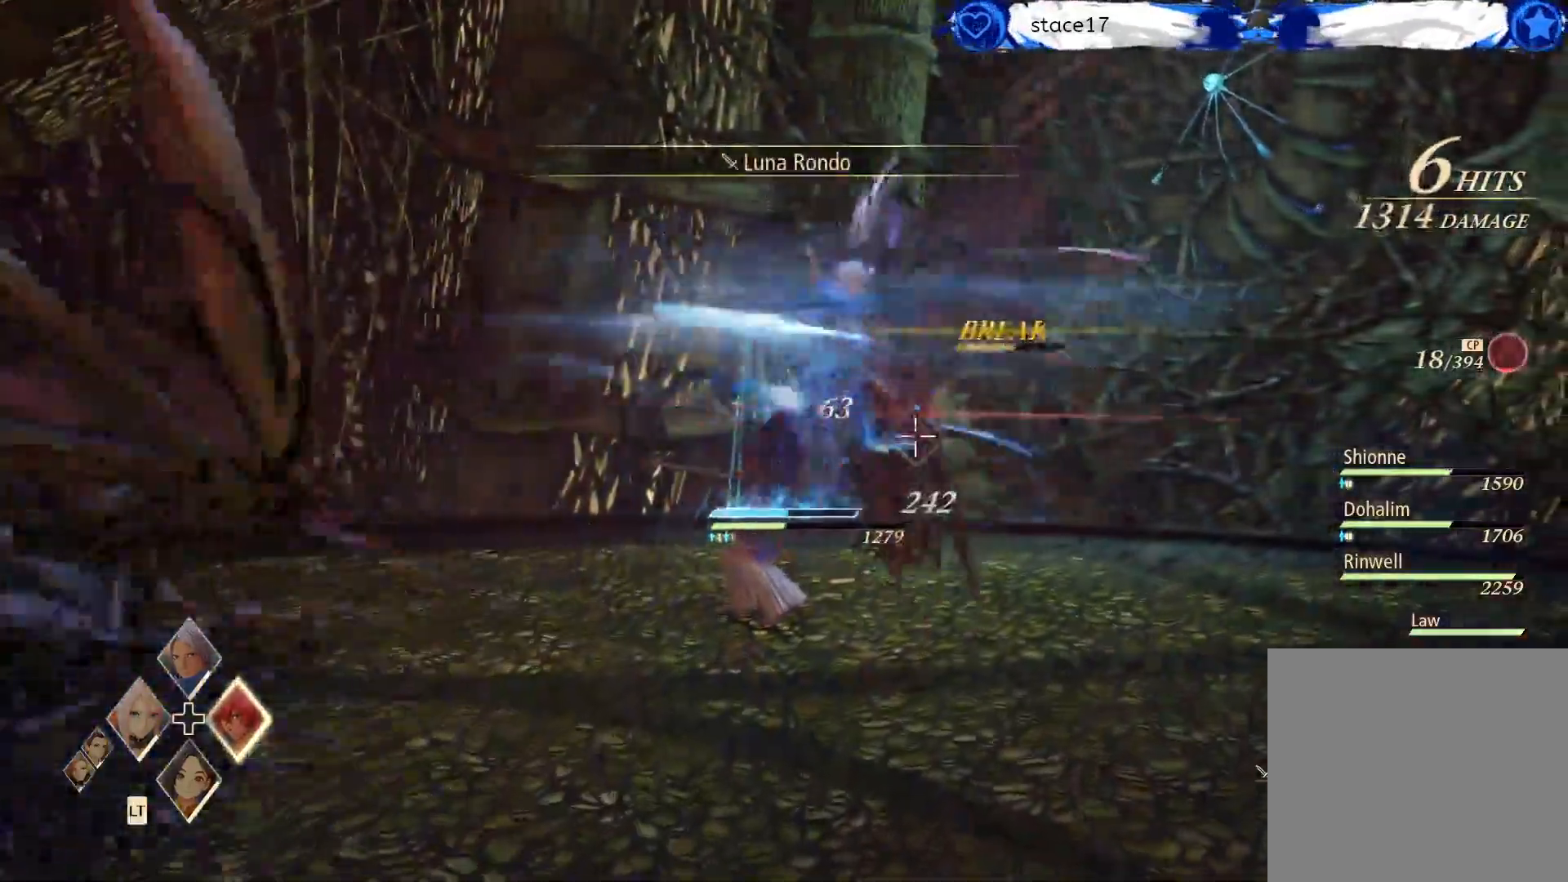
{"buttons": [], "left_stick": "center", "right_stick": "center", "events": [[33, "A", "up"], [100, "A", "down"], [233, "A", "up"], [317, "A", "down"], [450, "A", "up"]]}
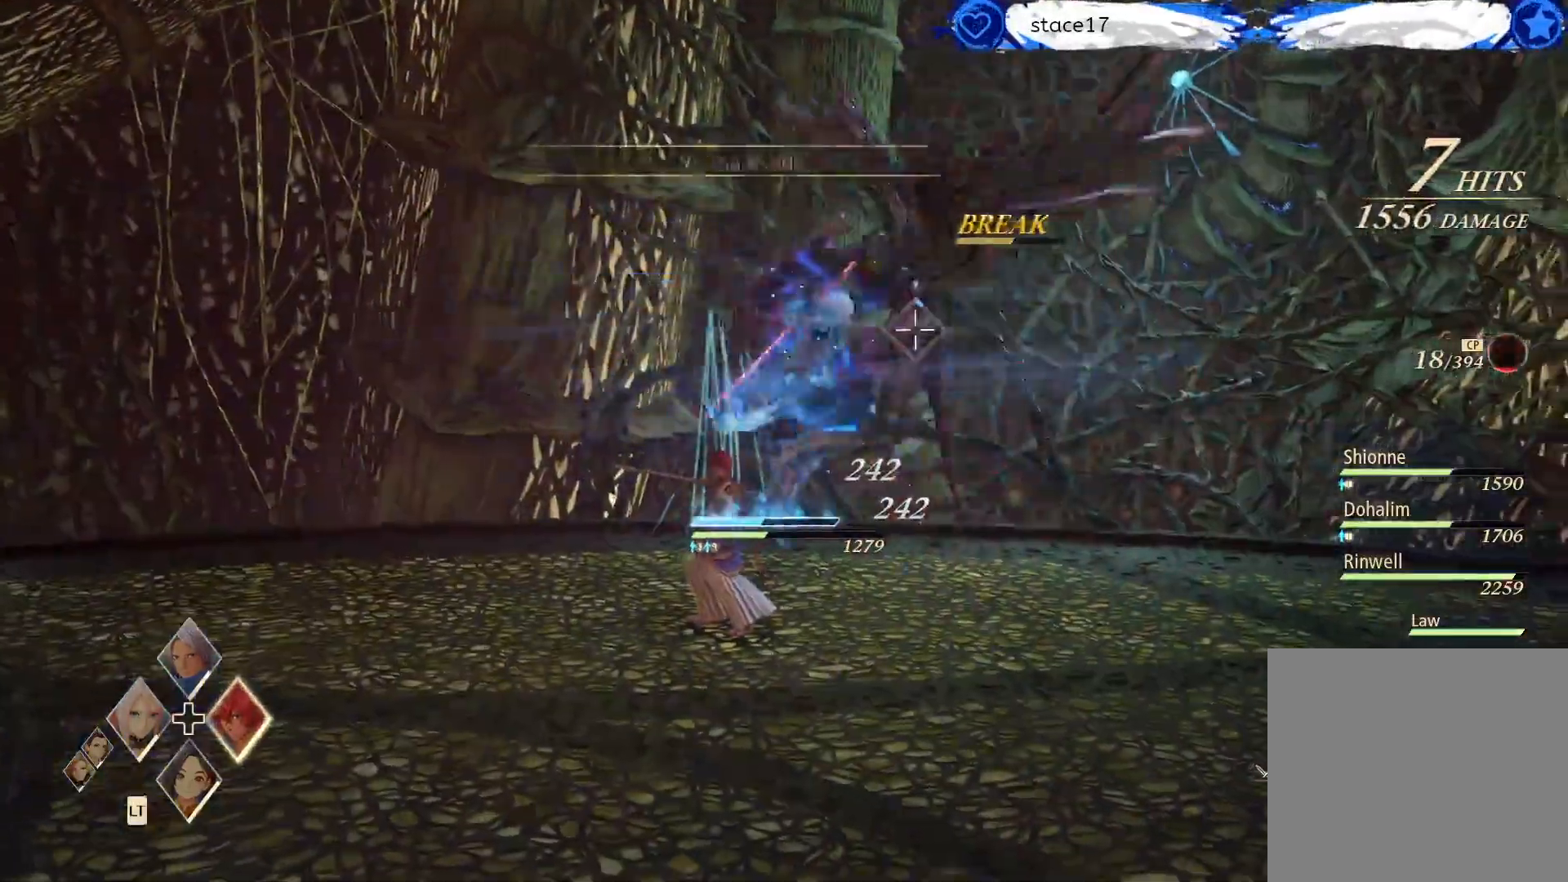
{"buttons": ["A"], "left_stick": "center", "right_stick": "center", "events": [[50, "A", "down"], [167, "A", "up"], [267, "A", "down"], [350, "A", "up"], [450, "A", "down"]]}
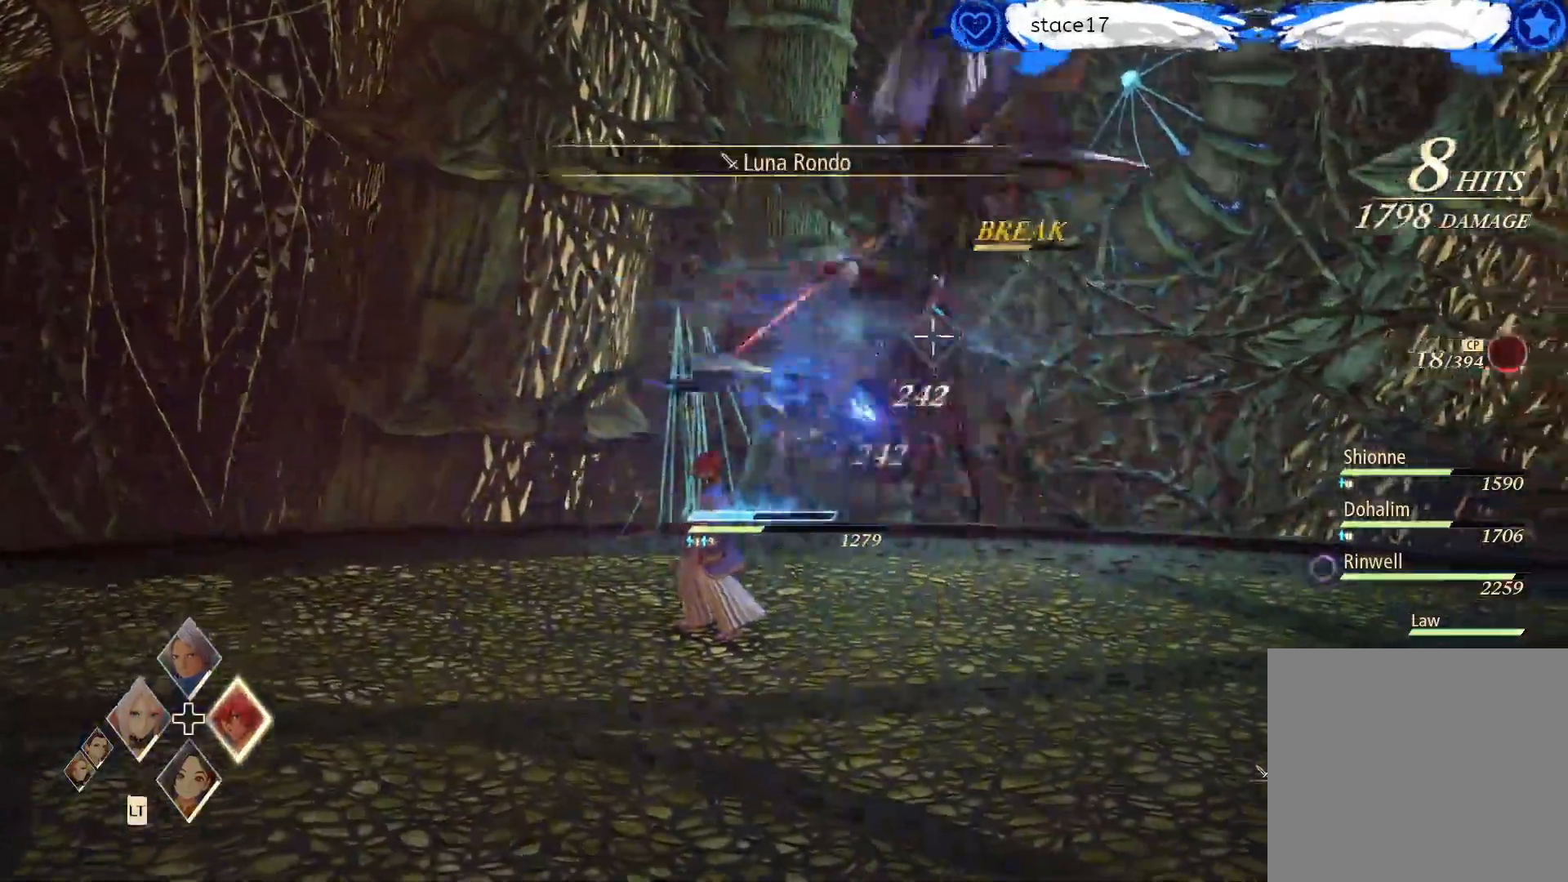
{"buttons": [], "left_stick": "center", "right_stick": "center", "events": [[67, "A", "up"], [150, "A", "down"], [250, "A", "up"], [383, "A", "down"], [500, "A", "up"]]}
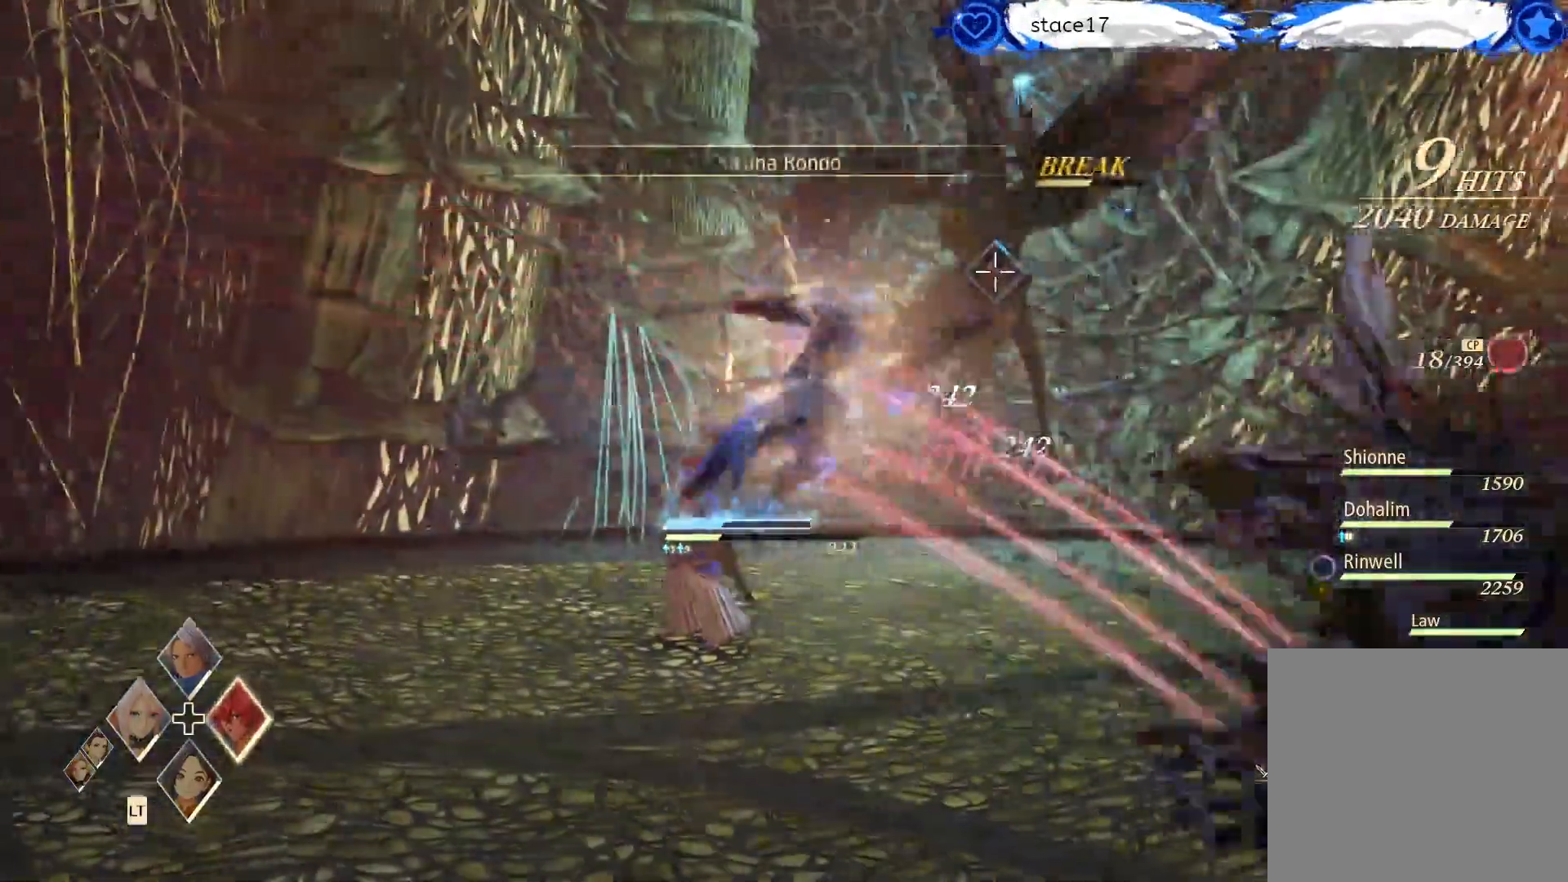
{"buttons": [], "left_stick": "center", "right_stick": "center", "events": [[117, "A", "down"], [267, "A", "up"], [383, "A", "down"], [483, "A", "up"]]}
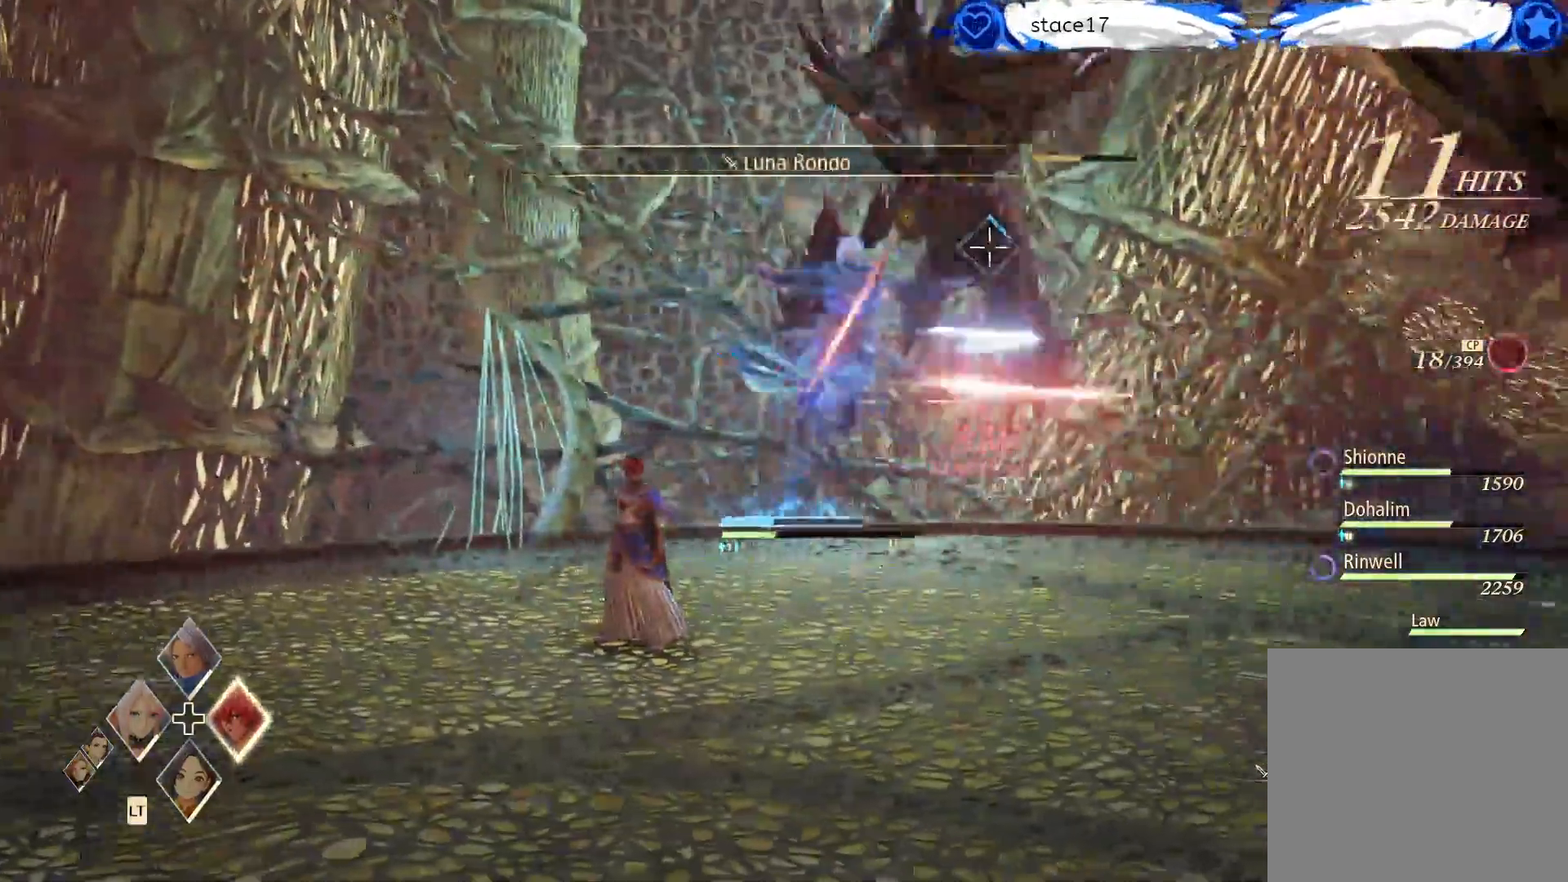
{"buttons": ["A", "X"], "left_stick": "center", "right_stick": "center", "events": [[100, "A", "down"], [300, "X", "down"]]}
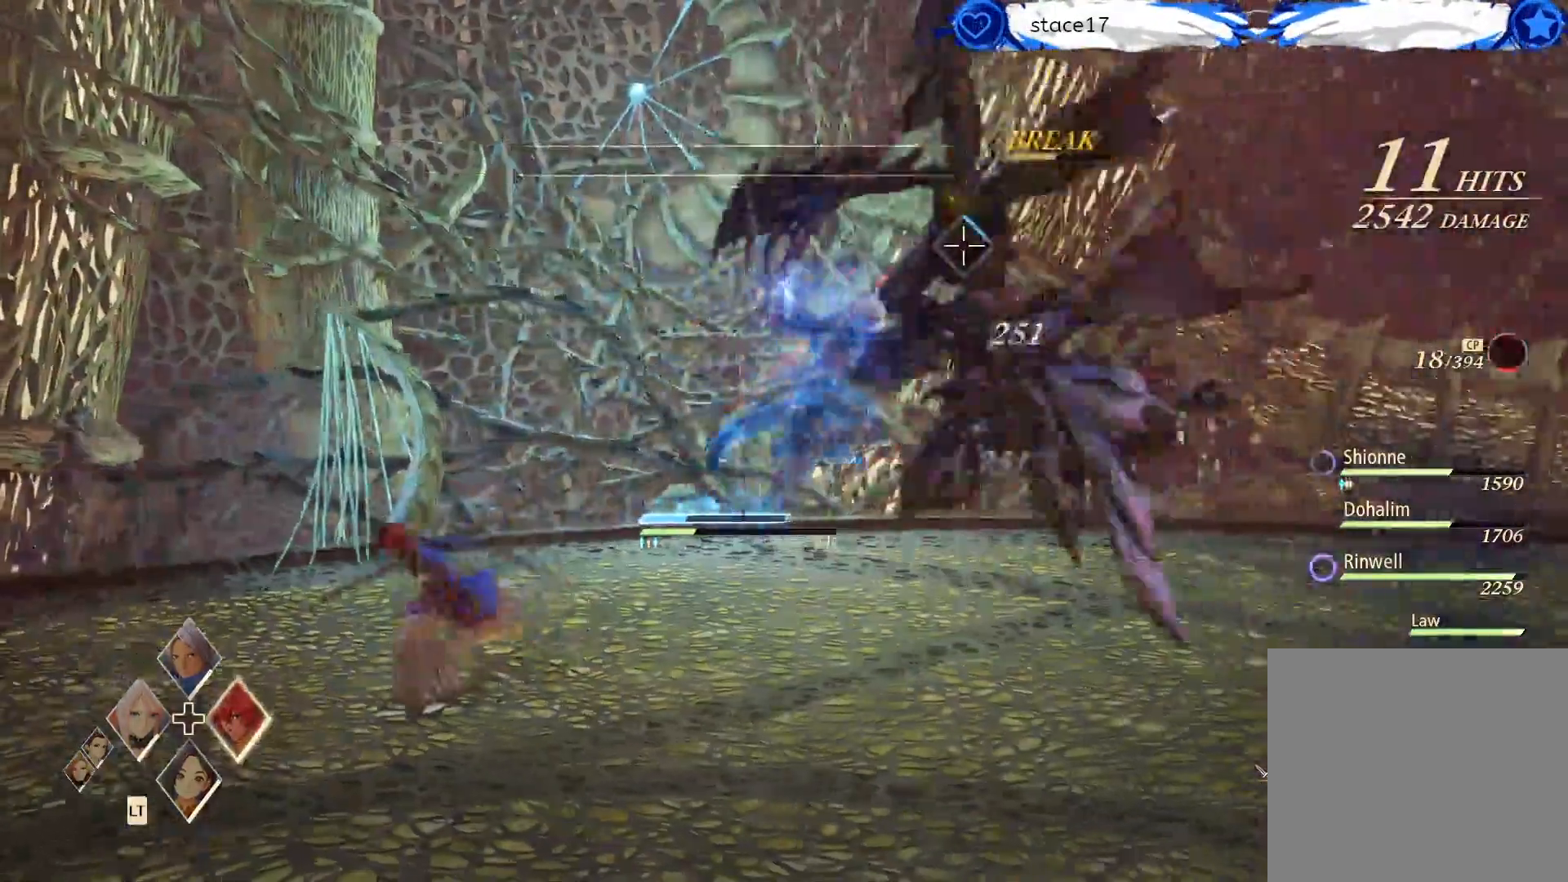
{"buttons": ["A", "X"], "left_stick": "center", "right_stick": "center", "events": []}
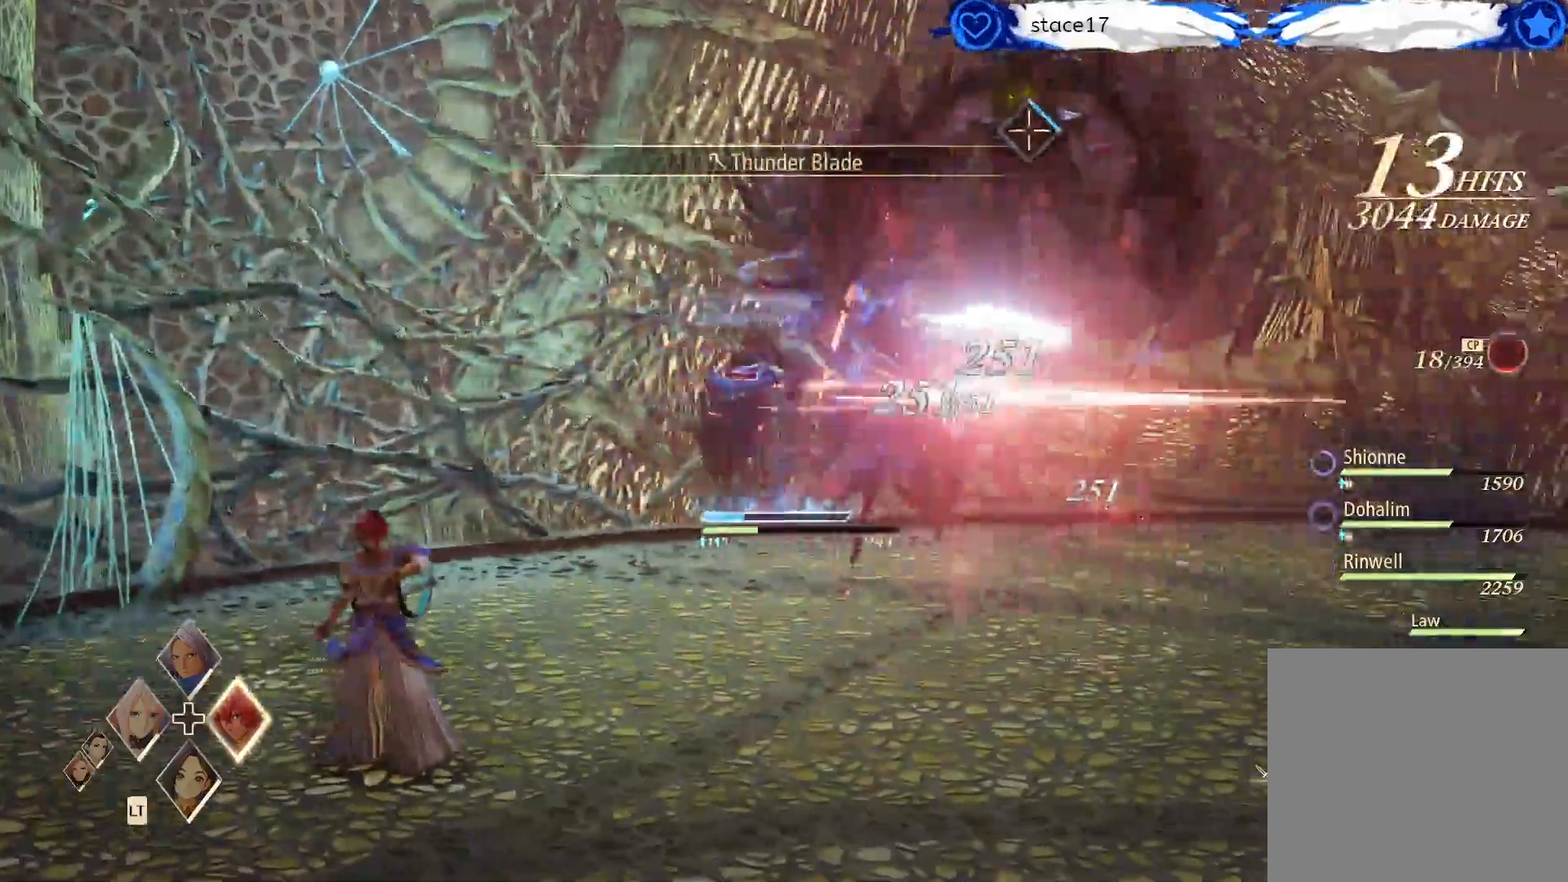
{"buttons": ["A", "X"], "left_stick": "center", "right_stick": "center", "events": []}
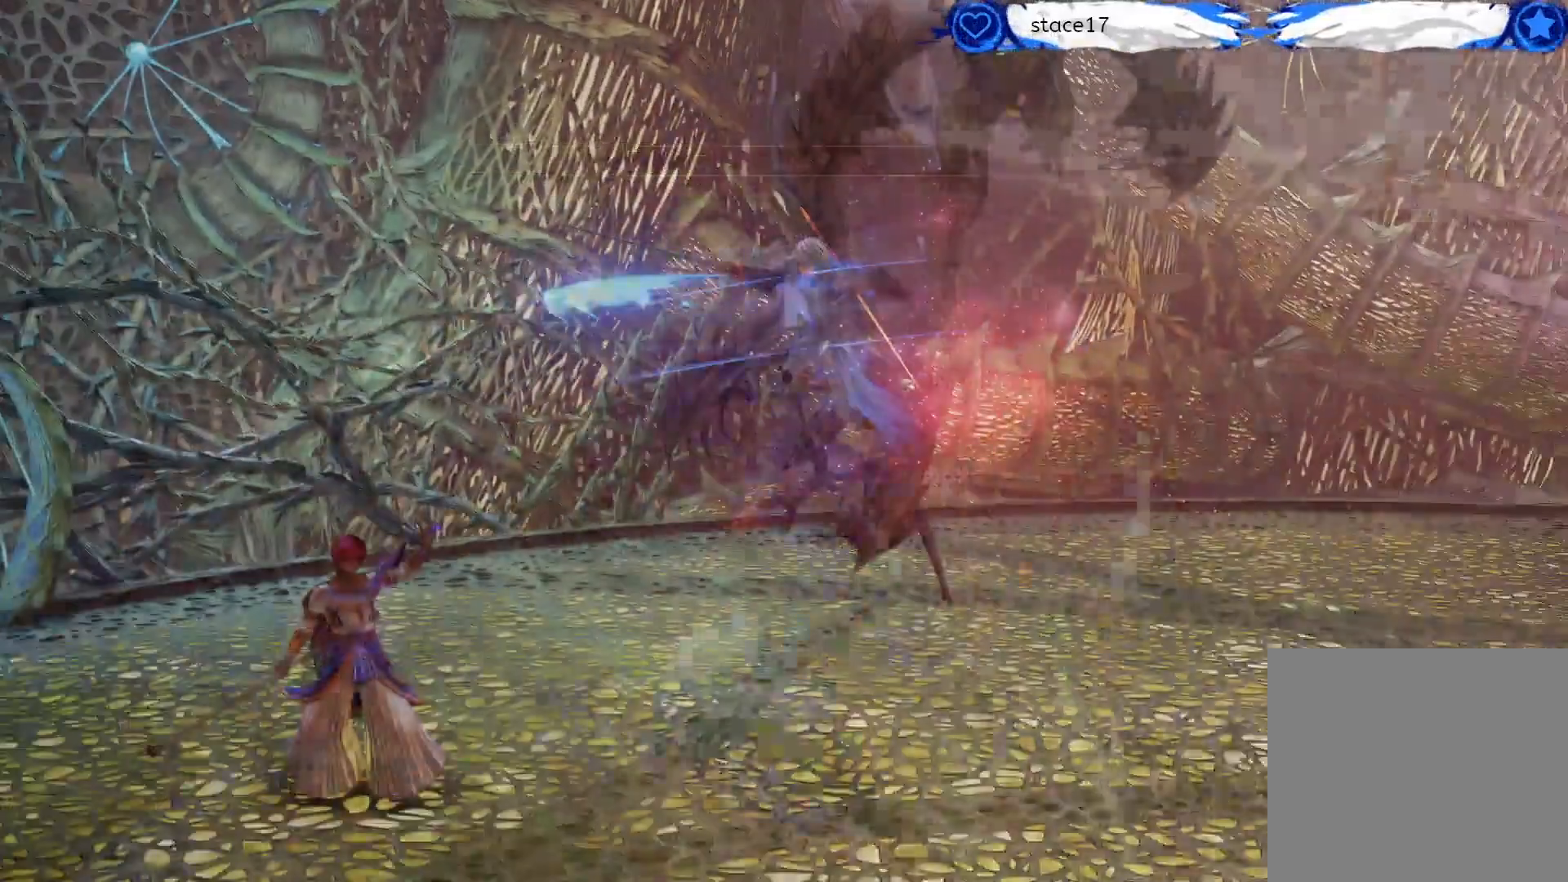
{"buttons": [], "left_stick": "center", "right_stick": "center", "events": [[167, "A", "up"], [183, "X", "up"]]}